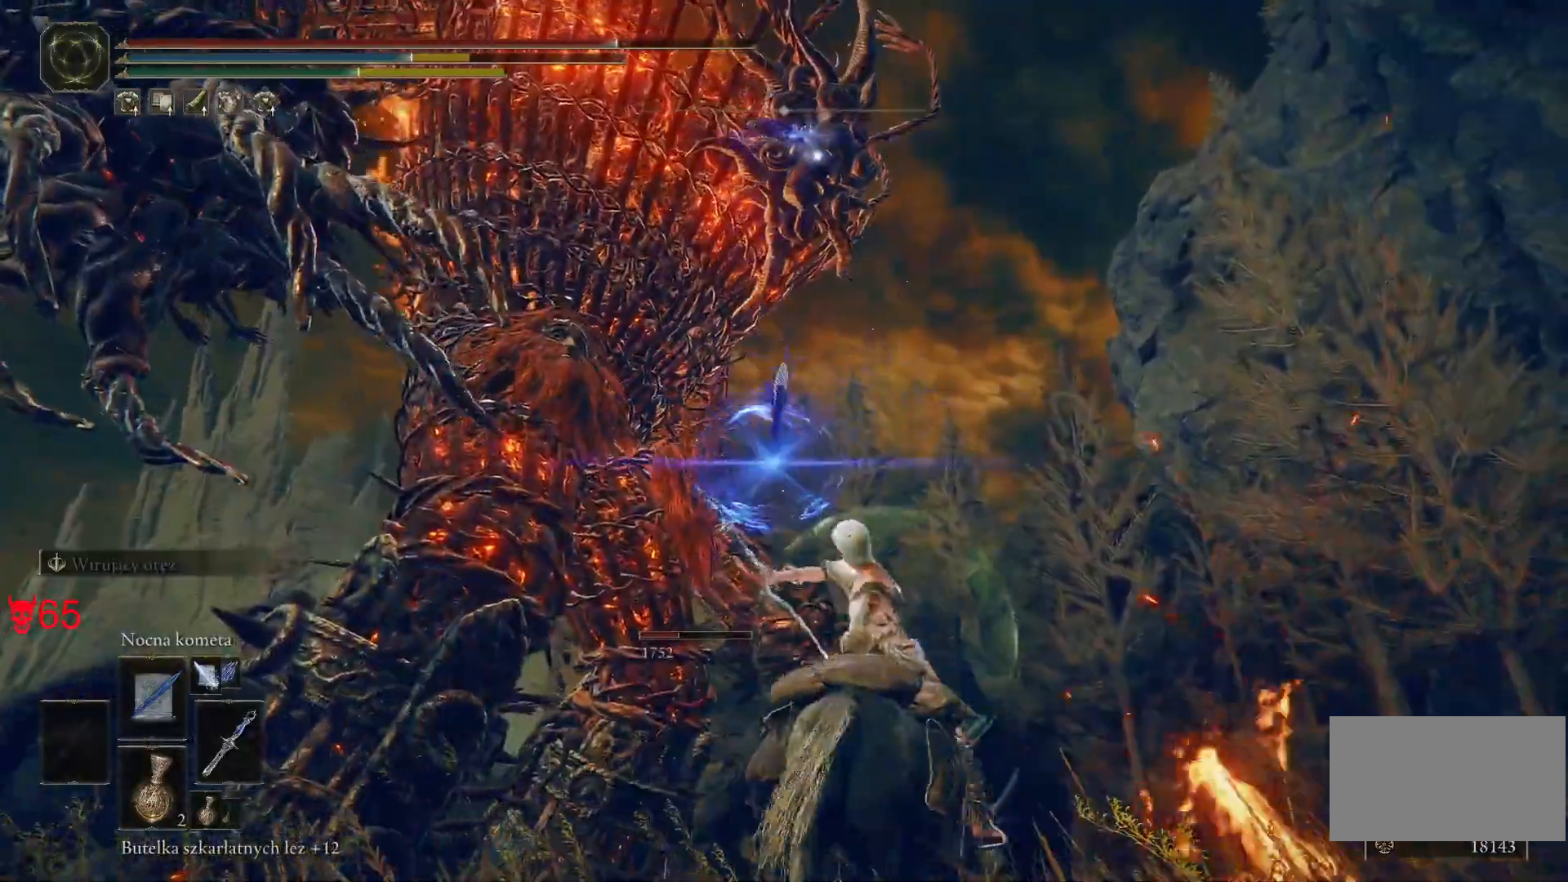
Gameplay with keyboard and mouse; each line is a JSON object with the keys and mouse buttons held at the frame after it. "events" lists presses ("down") and releases ("up") of "a", "ctrl", "d", "e", "q", "s", "shift", "space", "w", "mouse_left", "mouse_wheel", "mouse_right", "mouse_mb4" and "mouse_mb5" between this image and that frame as [ms after this image, input, new state], when the widget could be followed in between. "mouse_left", "mouse_wheel", "mouse_right", "mouse_mb4", "mouse_mb5" = the "left", "wheel", "right", "mb4", "mb5" buttons of the "mouse" list. No other keys are recorded. "wheel" means that the mouse wheel is clicked or scrolled. Mouse movement is not recorded.
{"keys": ["d", "w"], "mouse": [], "events": [[83, "d", "down"], [83, "mouse_left", "up"]]}
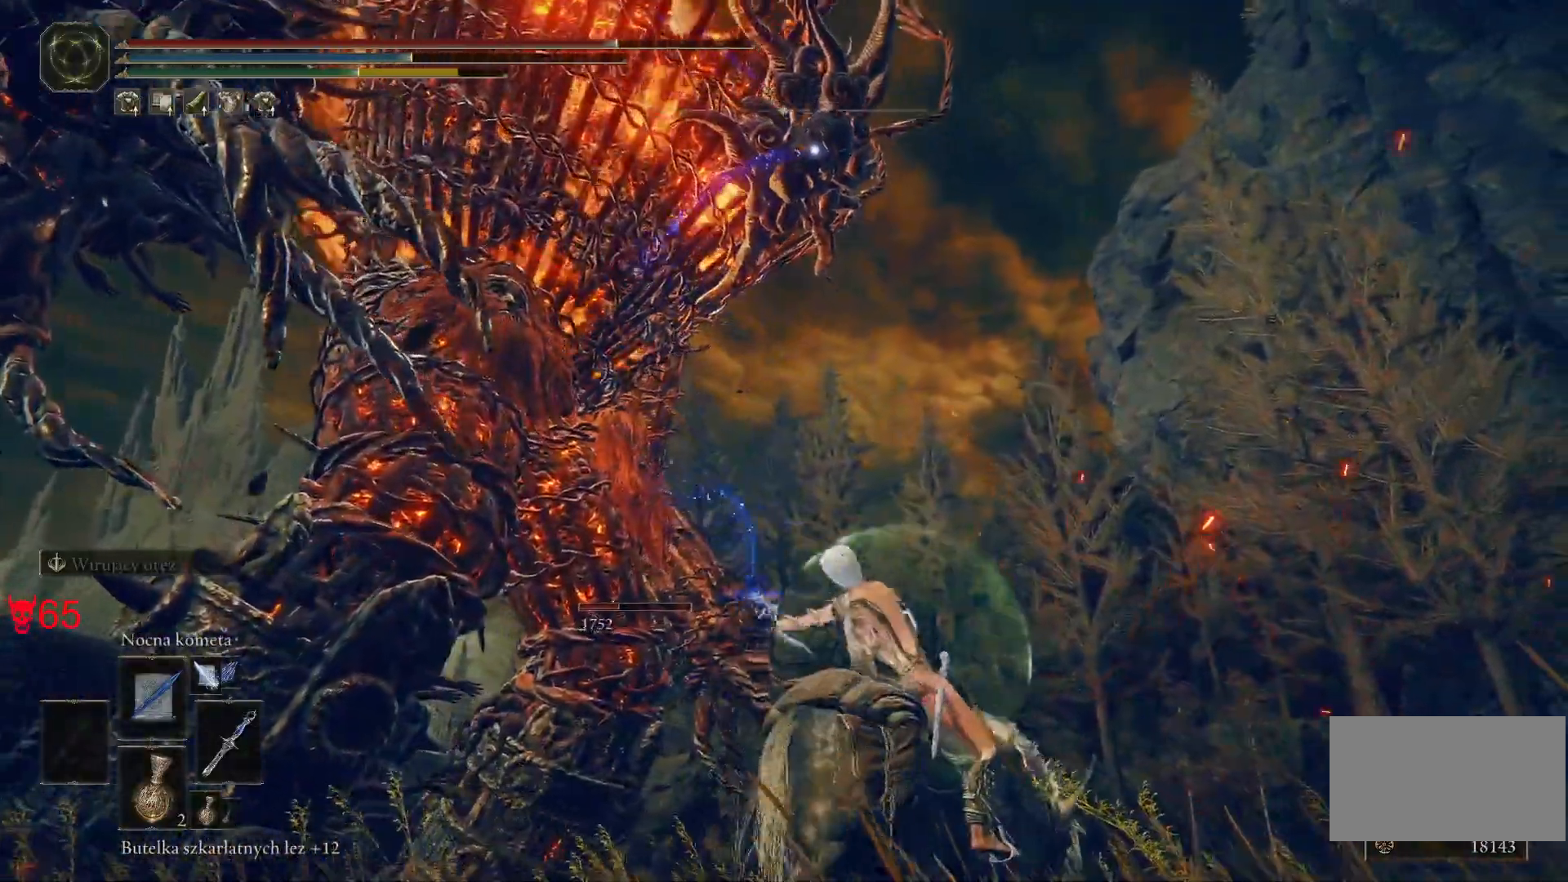
{"keys": ["d", "w"], "mouse": [], "events": [[183, "mouse_left", "down"], [433, "mouse_left", "up"]]}
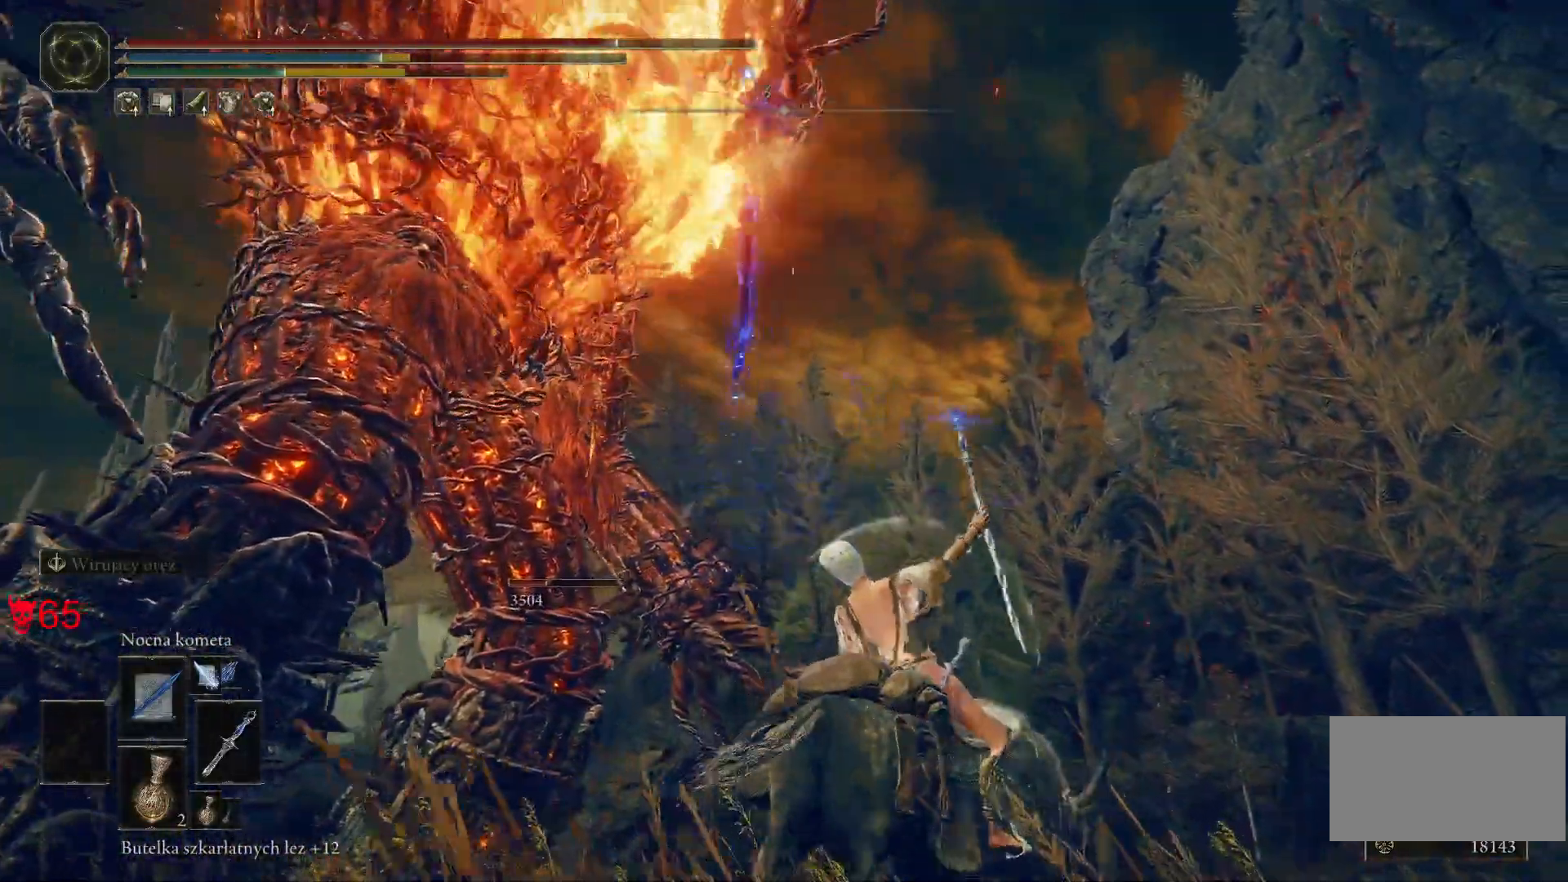
{"keys": [], "mouse": ["left"], "events": [[283, "d", "up"], [400, "mouse_left", "down"], [500, "w", "up"]]}
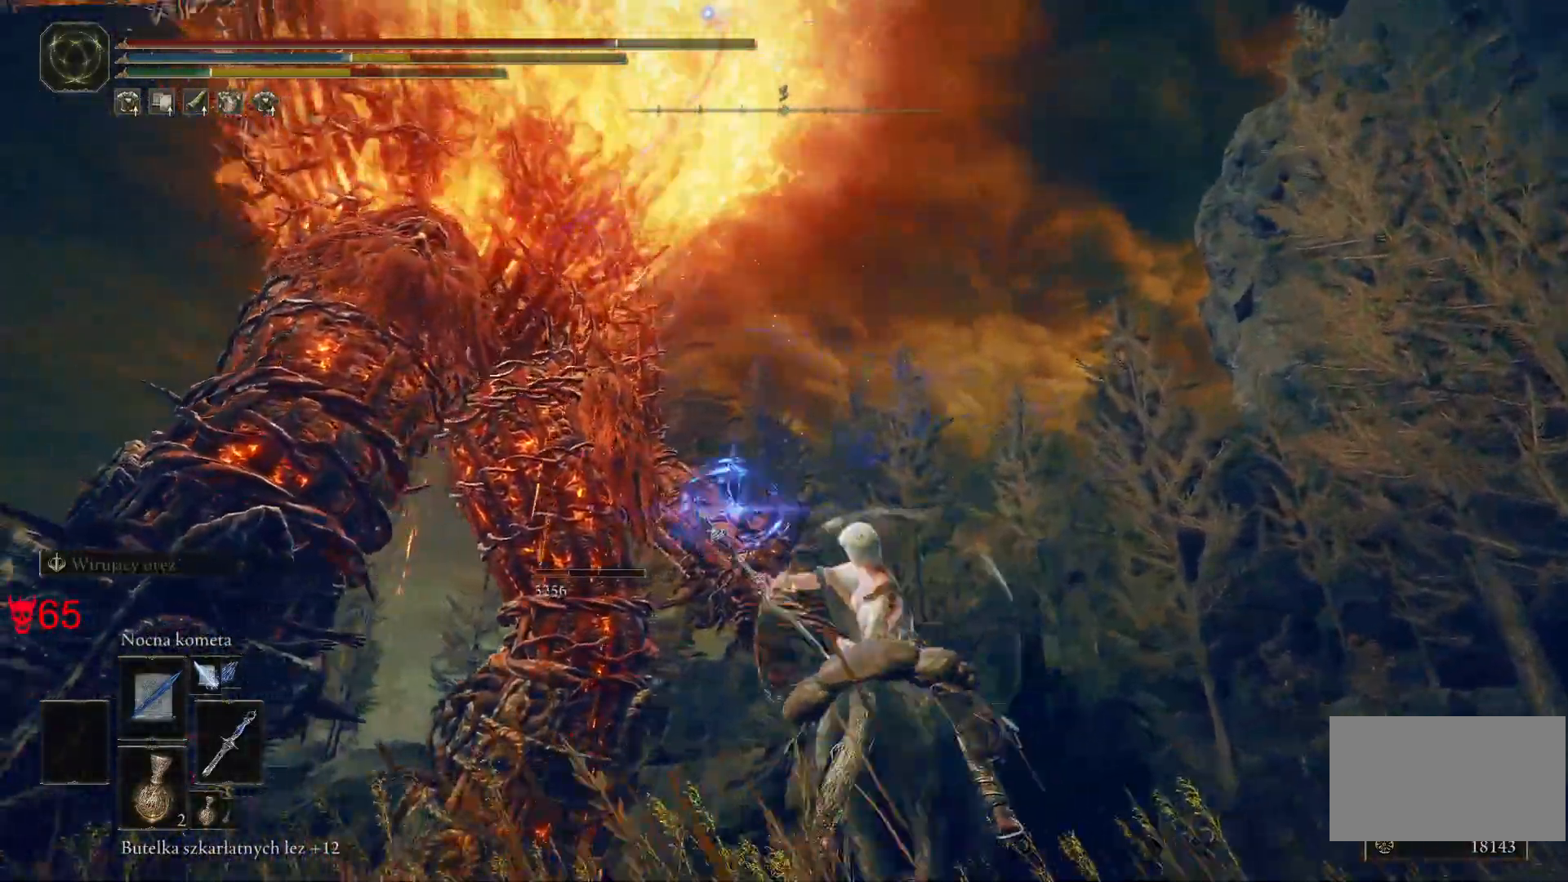
{"keys": [], "mouse": [], "events": [[133, "mouse_left", "up"]]}
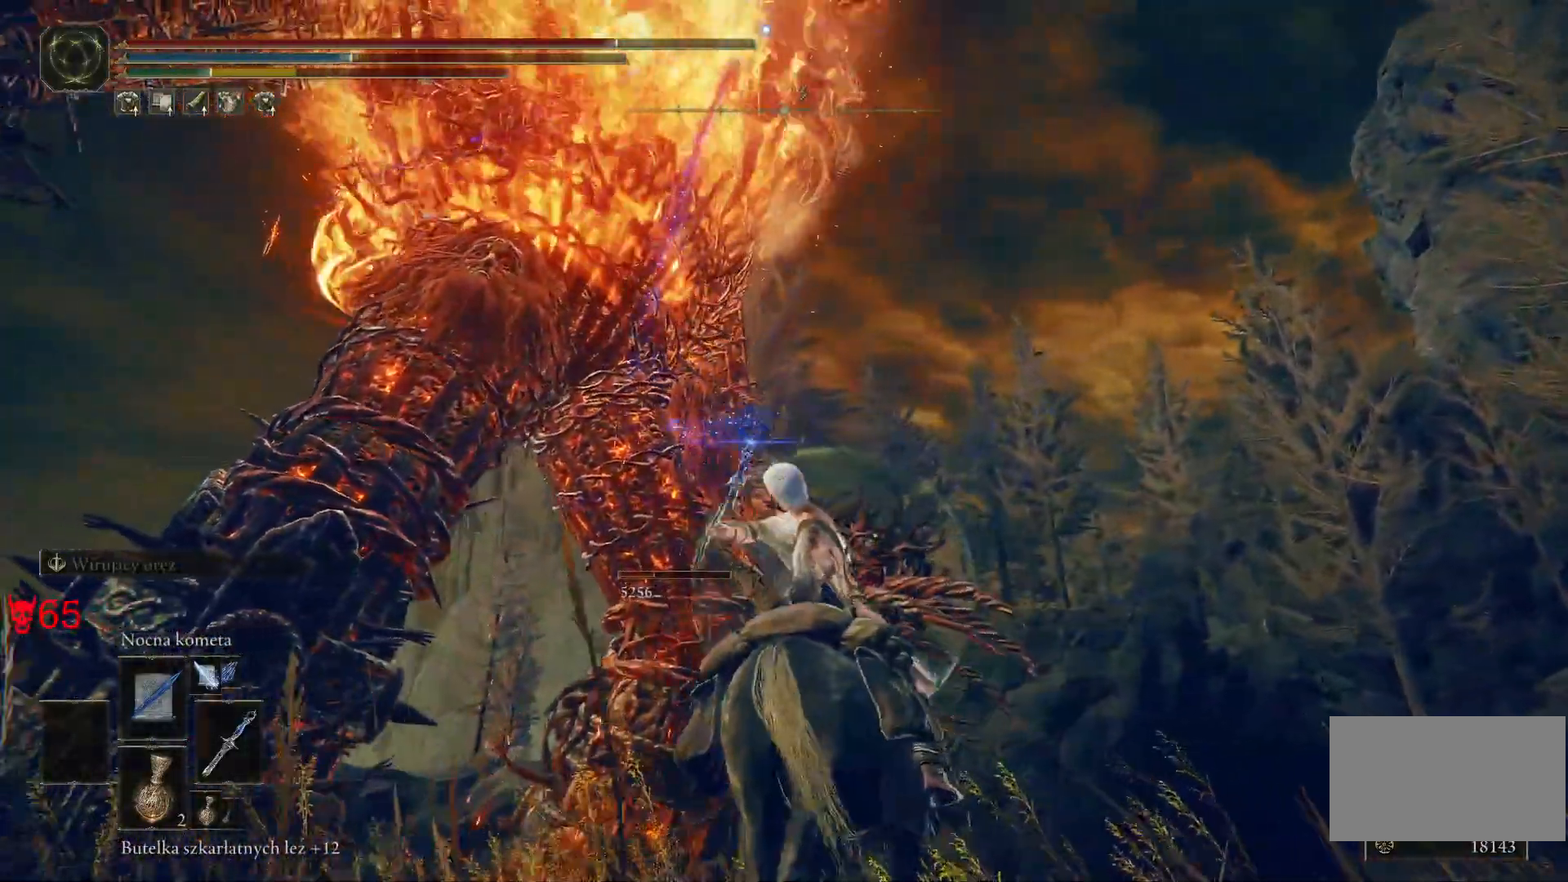
{"keys": ["d", "w"], "mouse": [], "events": [[217, "mouse_left", "down"], [283, "w", "down"], [367, "d", "down"], [483, "mouse_left", "up"]]}
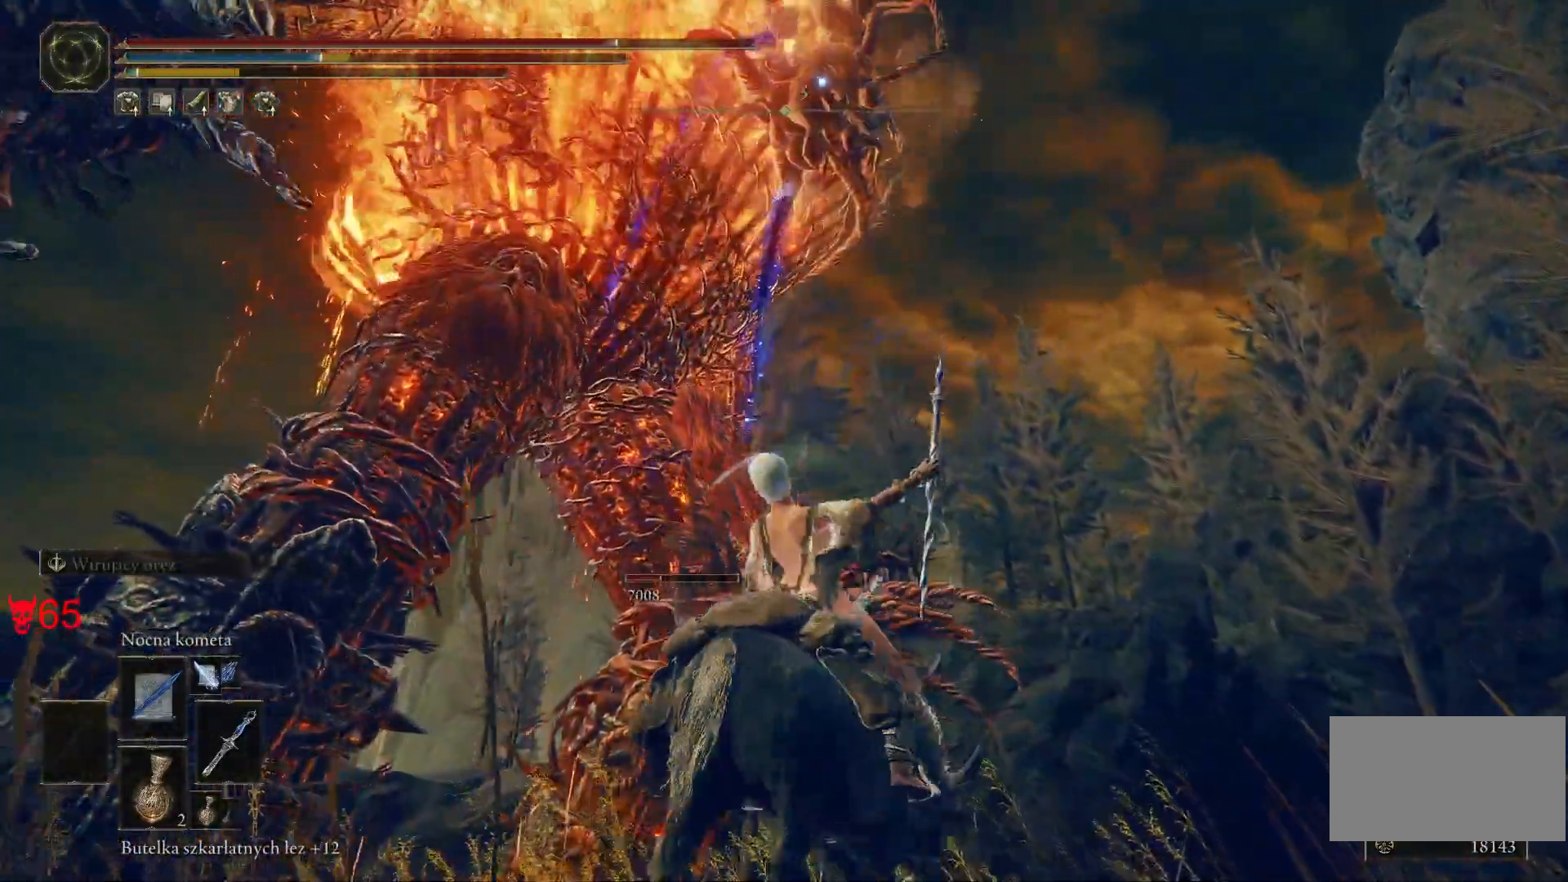
{"keys": ["d", "w"], "mouse": ["left"], "events": [[433, "mouse_left", "down"]]}
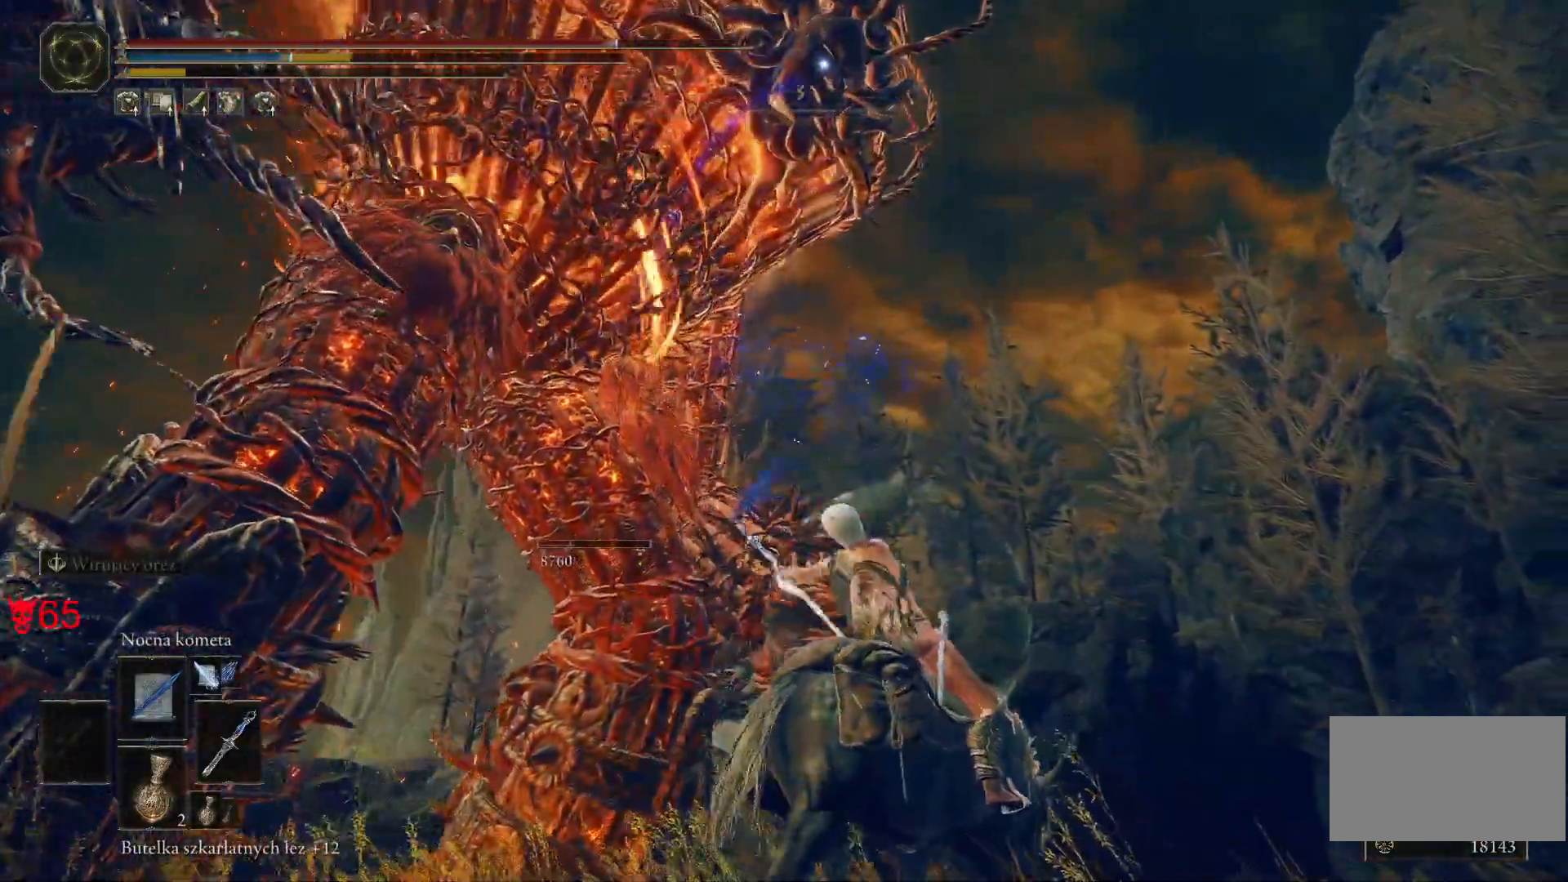
{"keys": ["w"], "mouse": [], "events": [[150, "mouse_left", "up"], [467, "d", "up"]]}
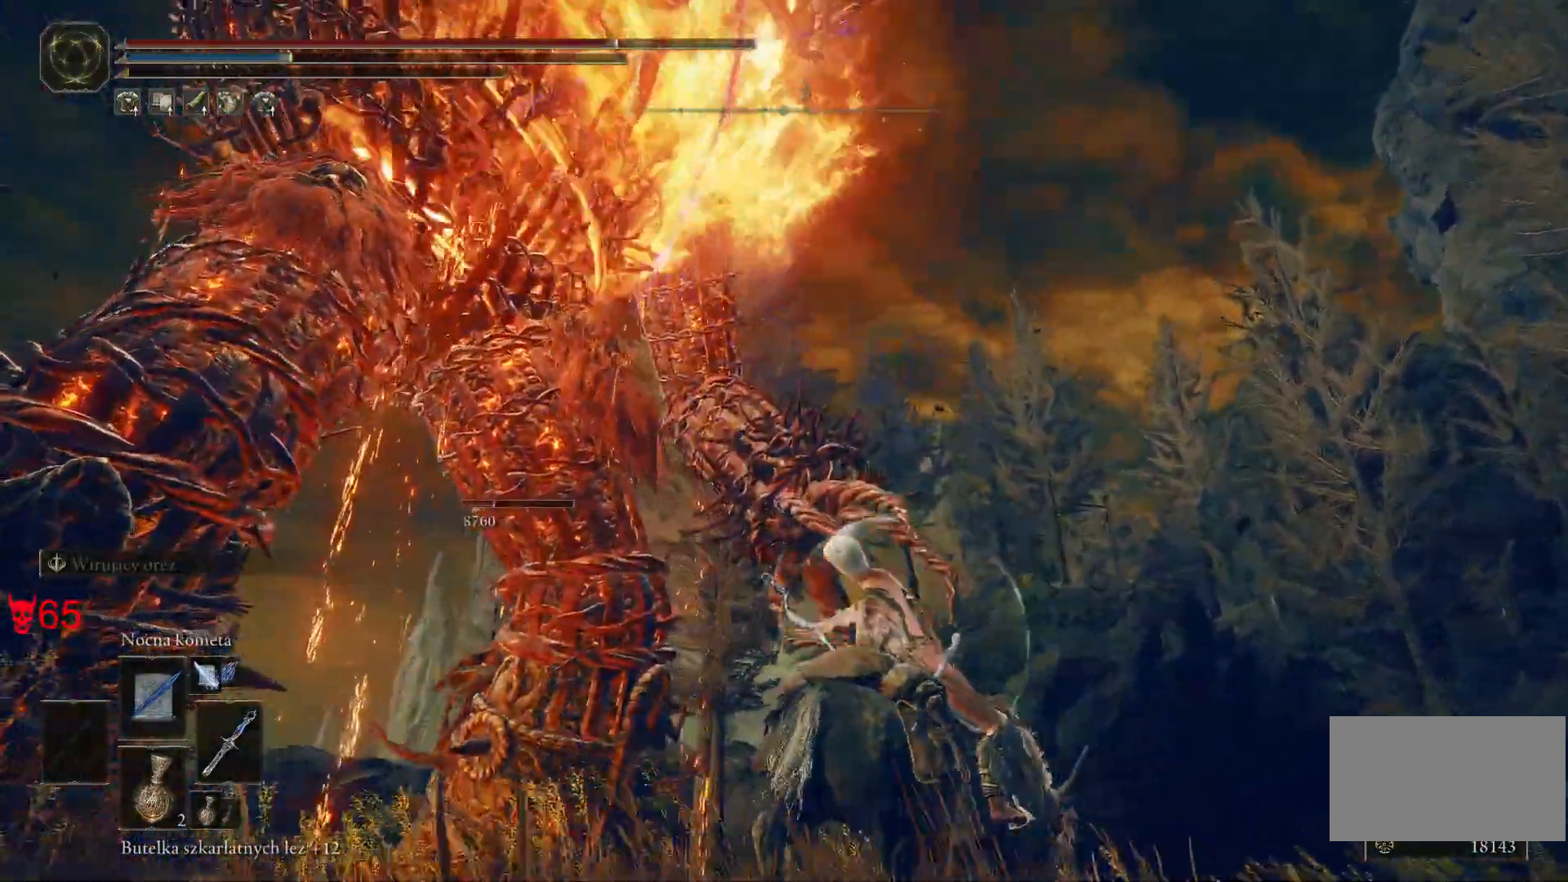
{"keys": ["w"], "mouse": [], "events": []}
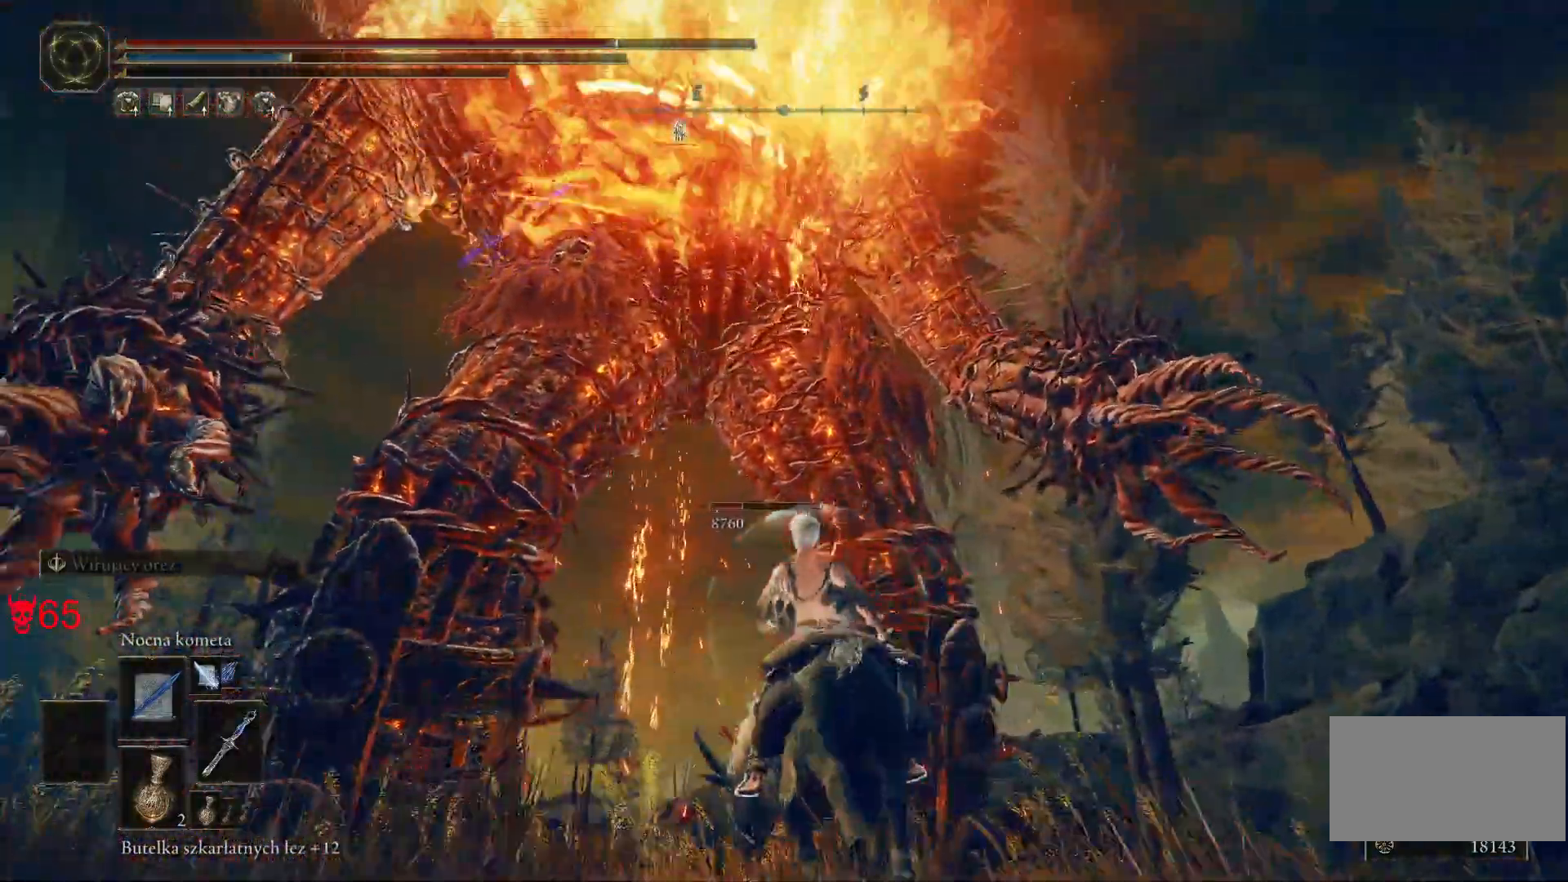
{"keys": ["w"], "mouse": ["wheel"], "events": [[17, "d", "down"], [267, "d", "up"], [467, "mouse_wheel", "down"]]}
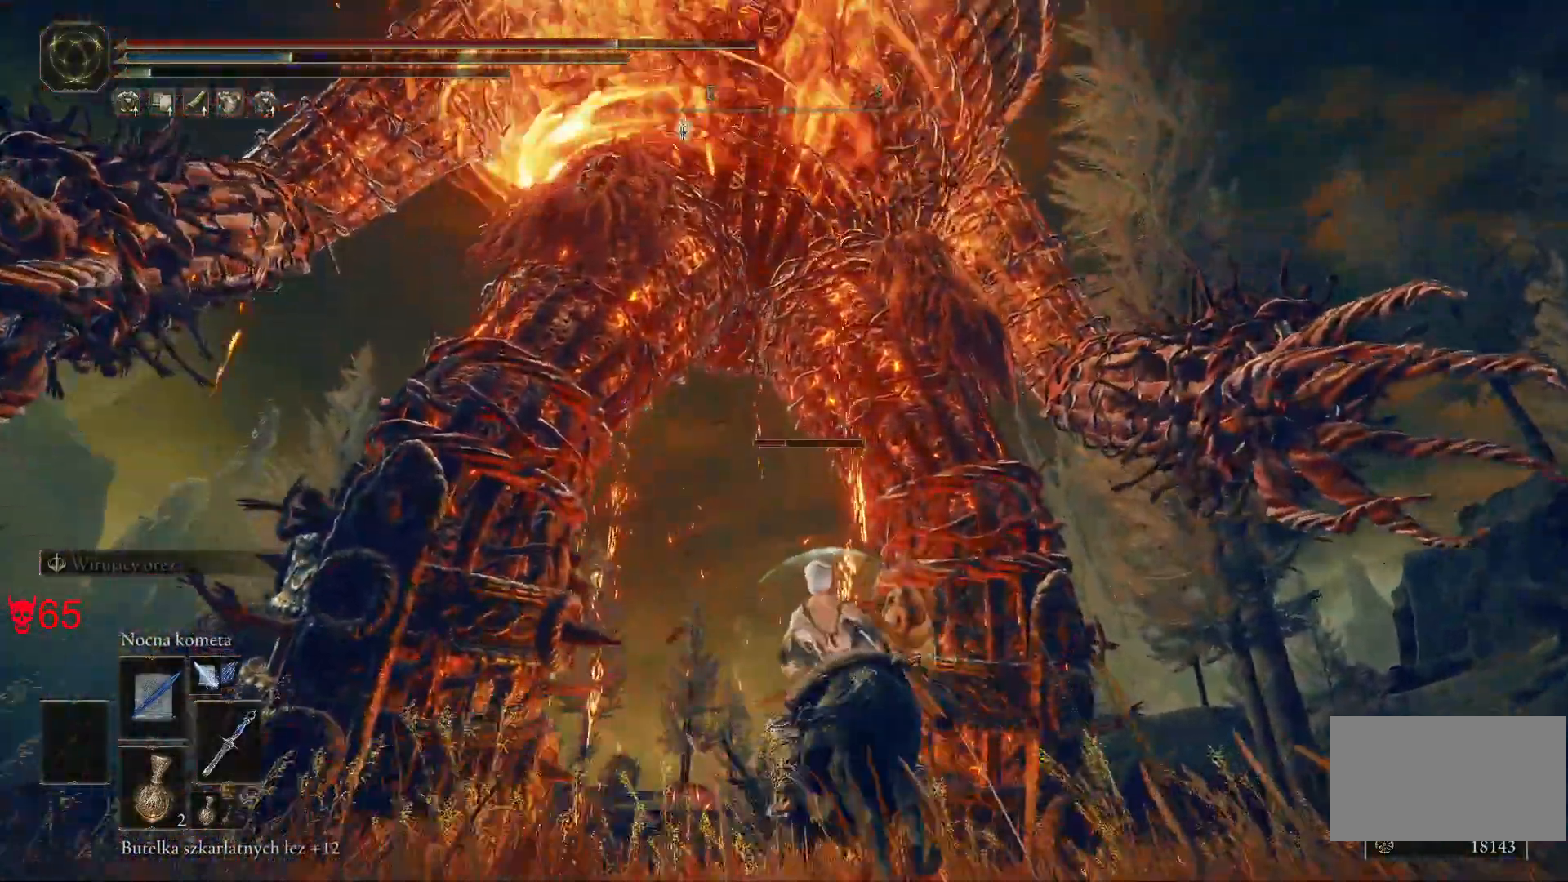
{"keys": ["w"], "mouse": [], "events": [[133, "mouse_wheel", "up"]]}
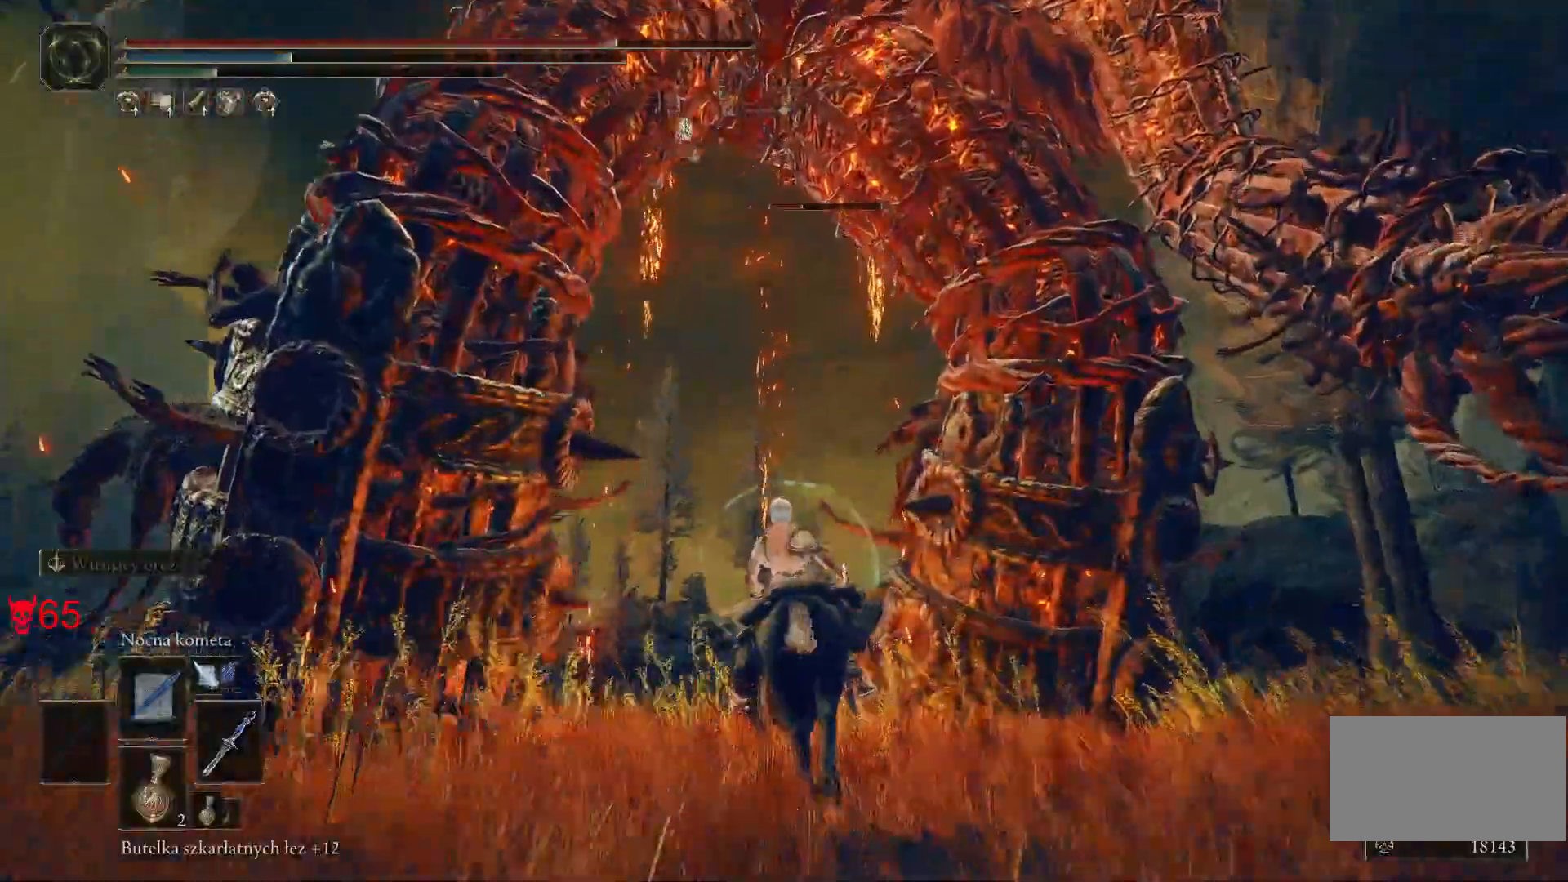
{"keys": ["w"], "mouse": [], "events": []}
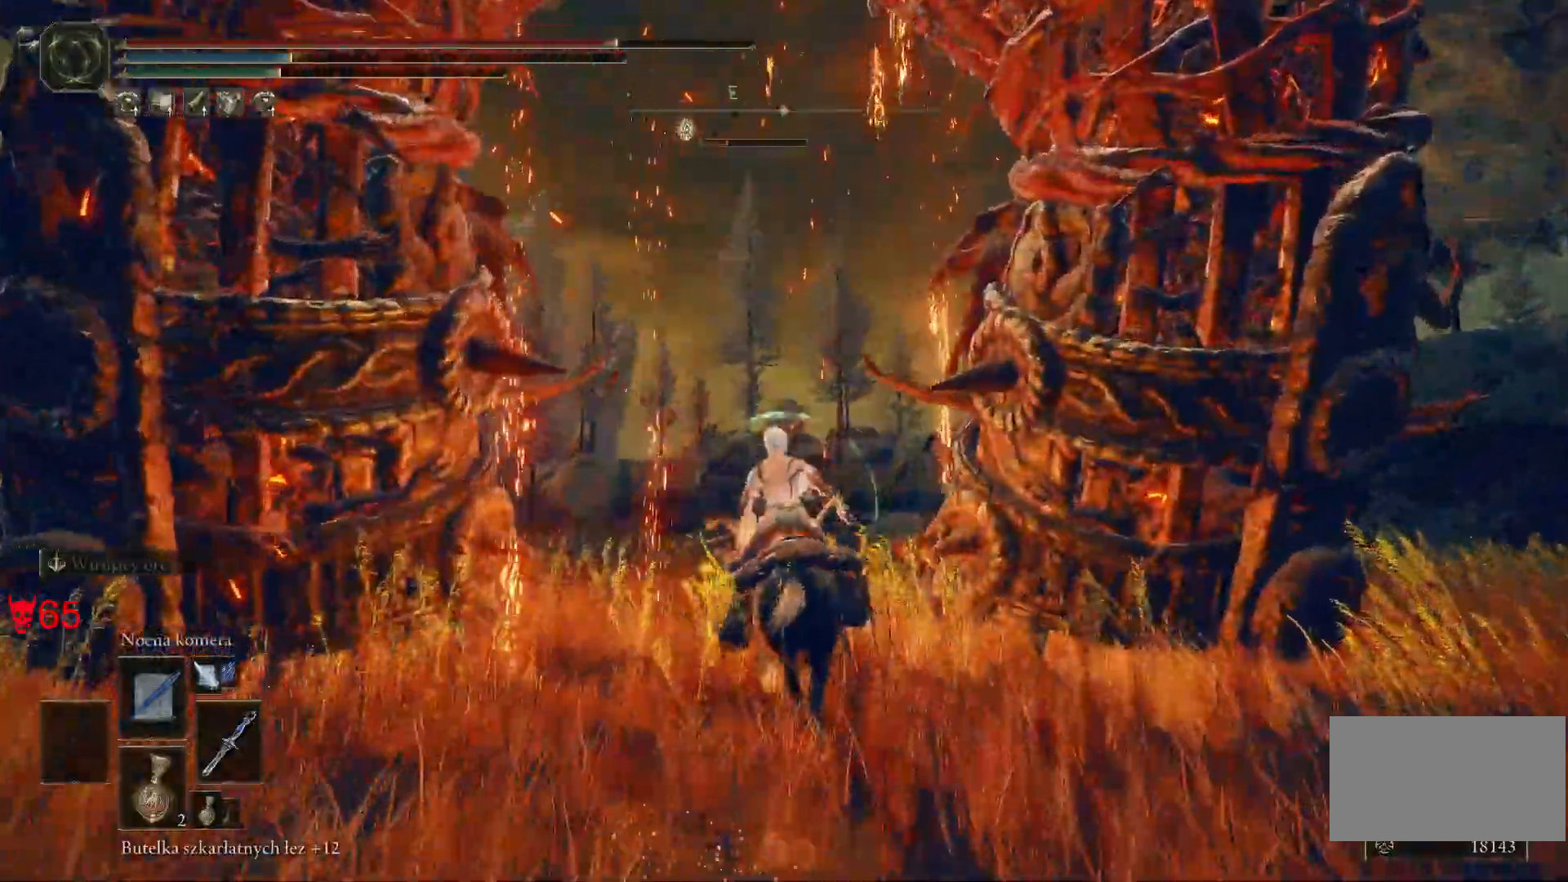
{"keys": ["w"], "mouse": [], "events": []}
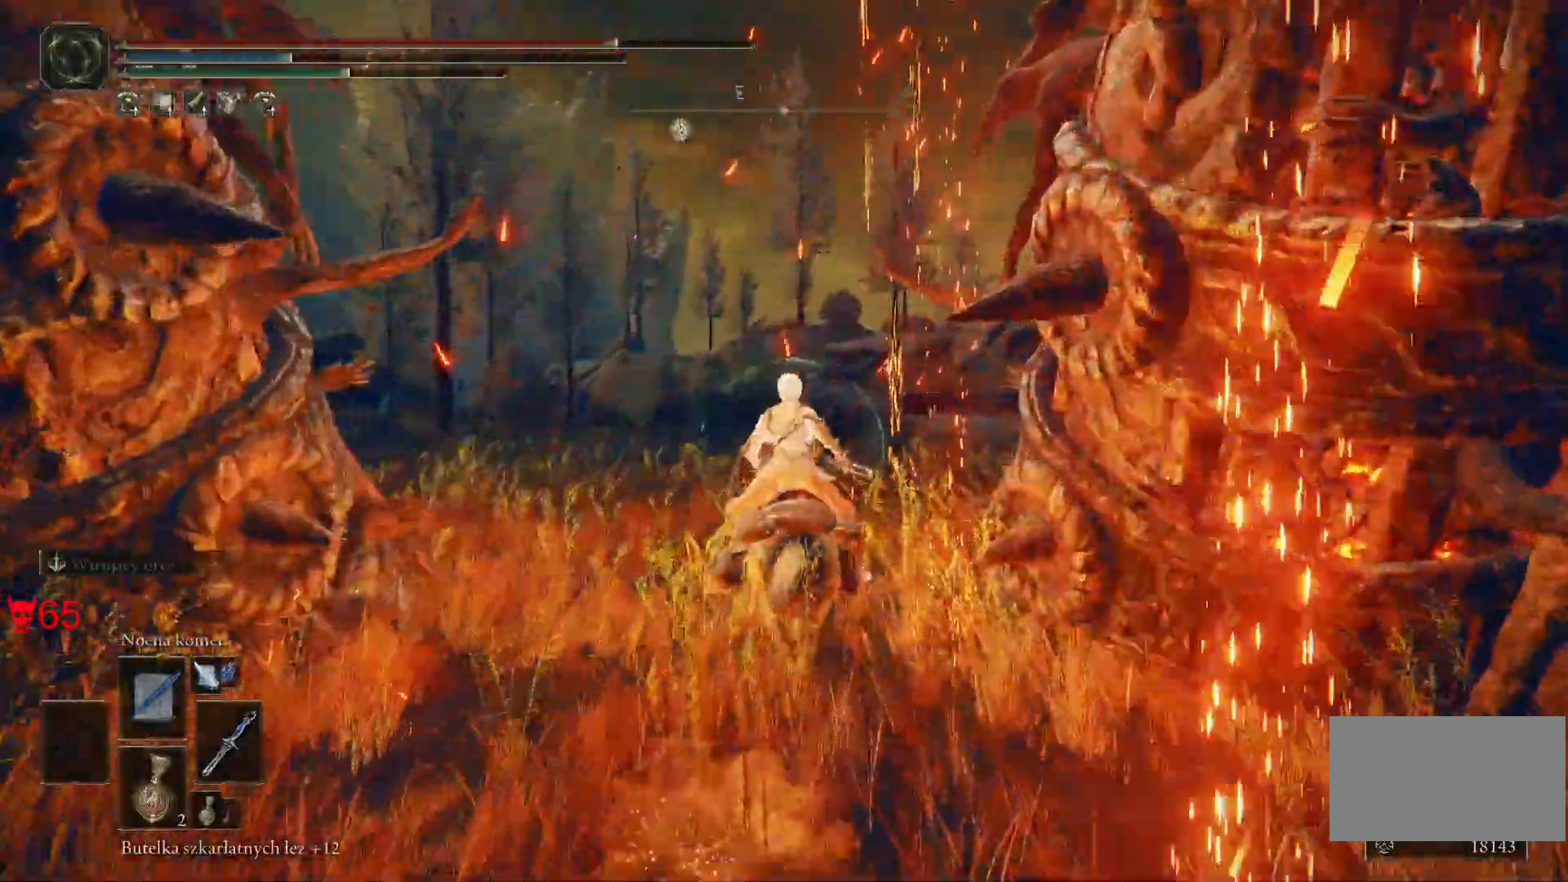
{"keys": ["w"], "mouse": [], "events": [[217, "q", "down"], [367, "q", "up"]]}
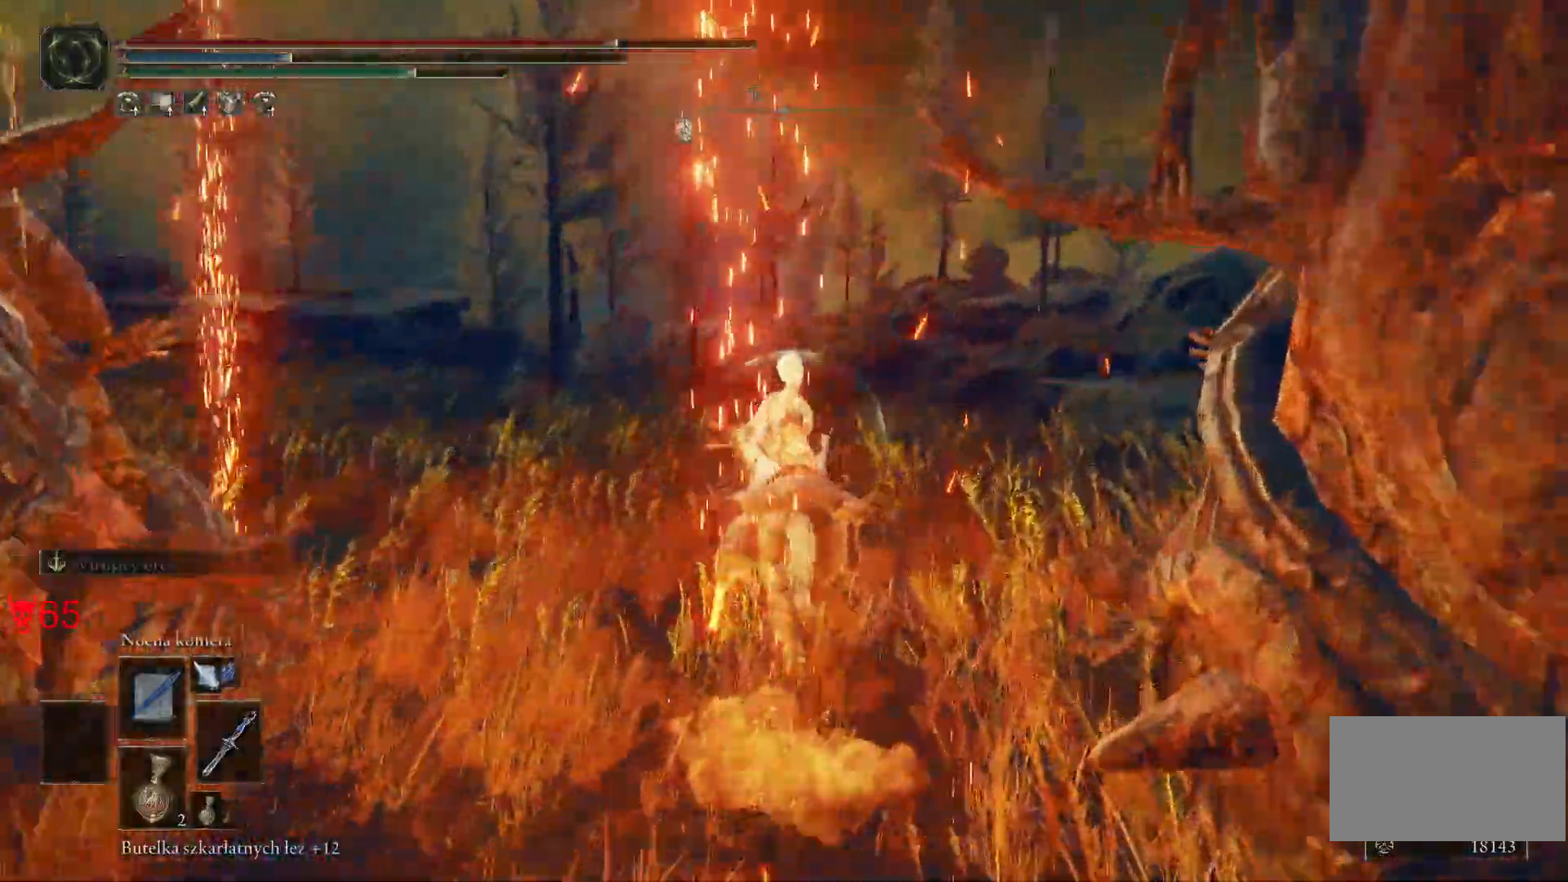
{"keys": ["d", "w"], "mouse": [], "events": [[300, "d", "down"]]}
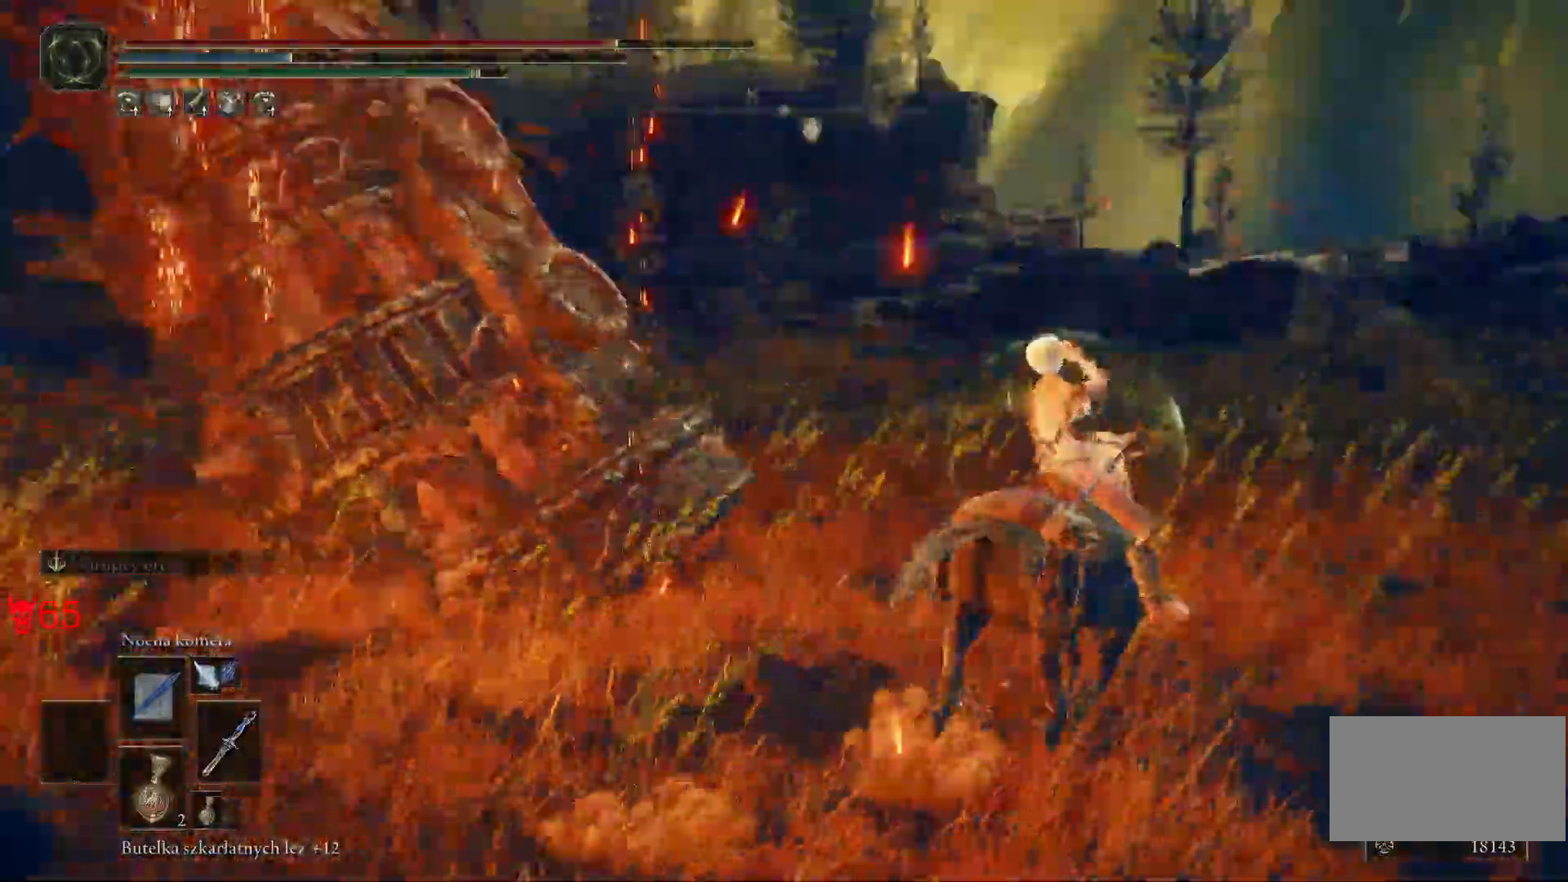
{"keys": ["d"], "mouse": [], "events": [[100, "w", "up"]]}
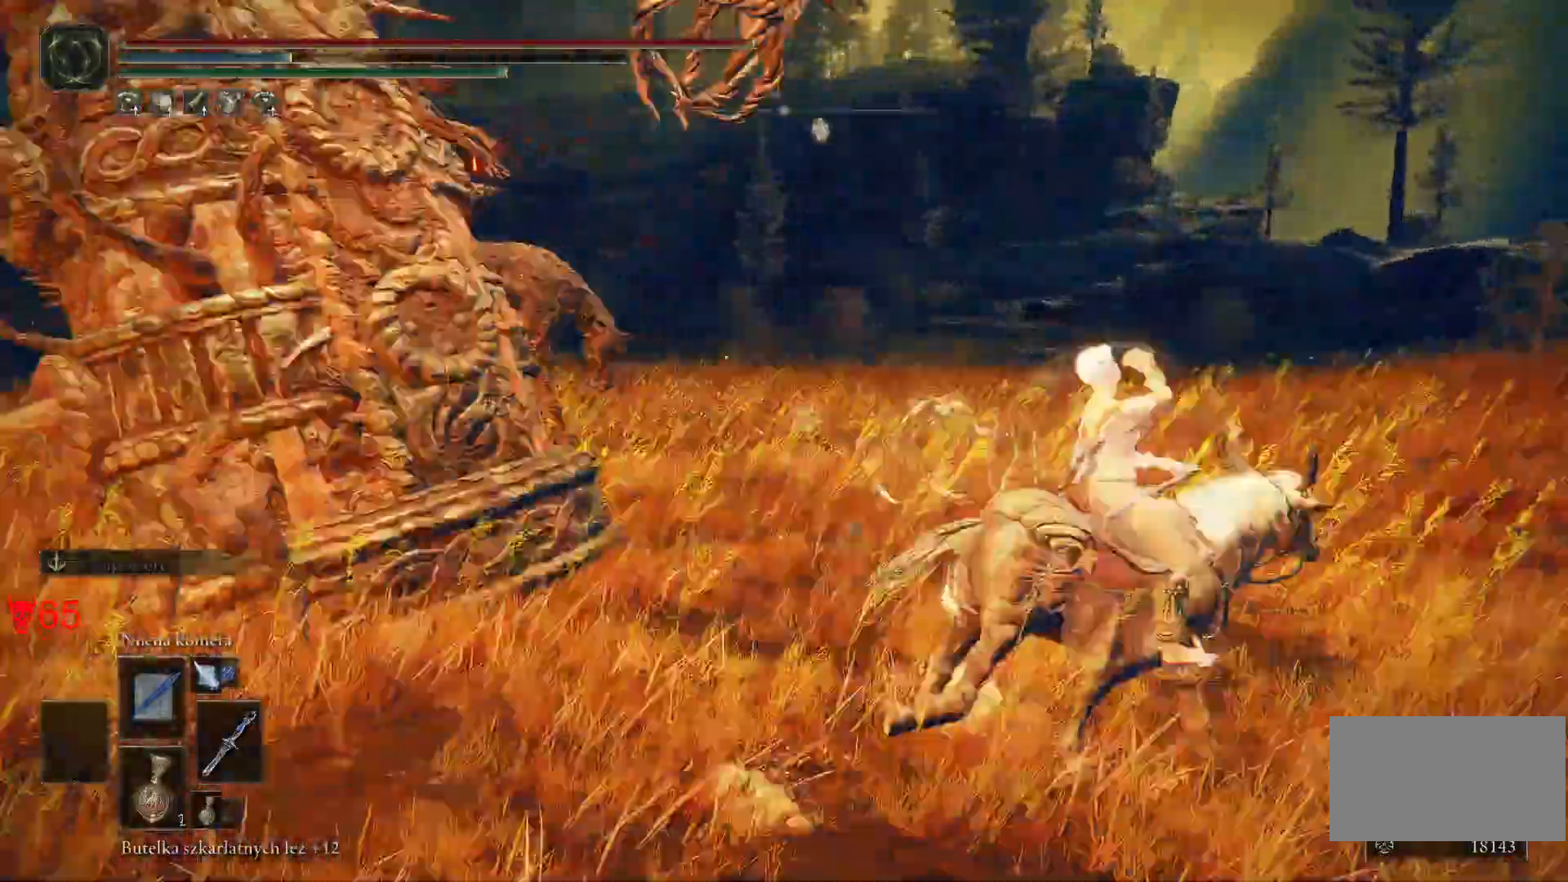
{"keys": ["d"], "mouse": [], "events": []}
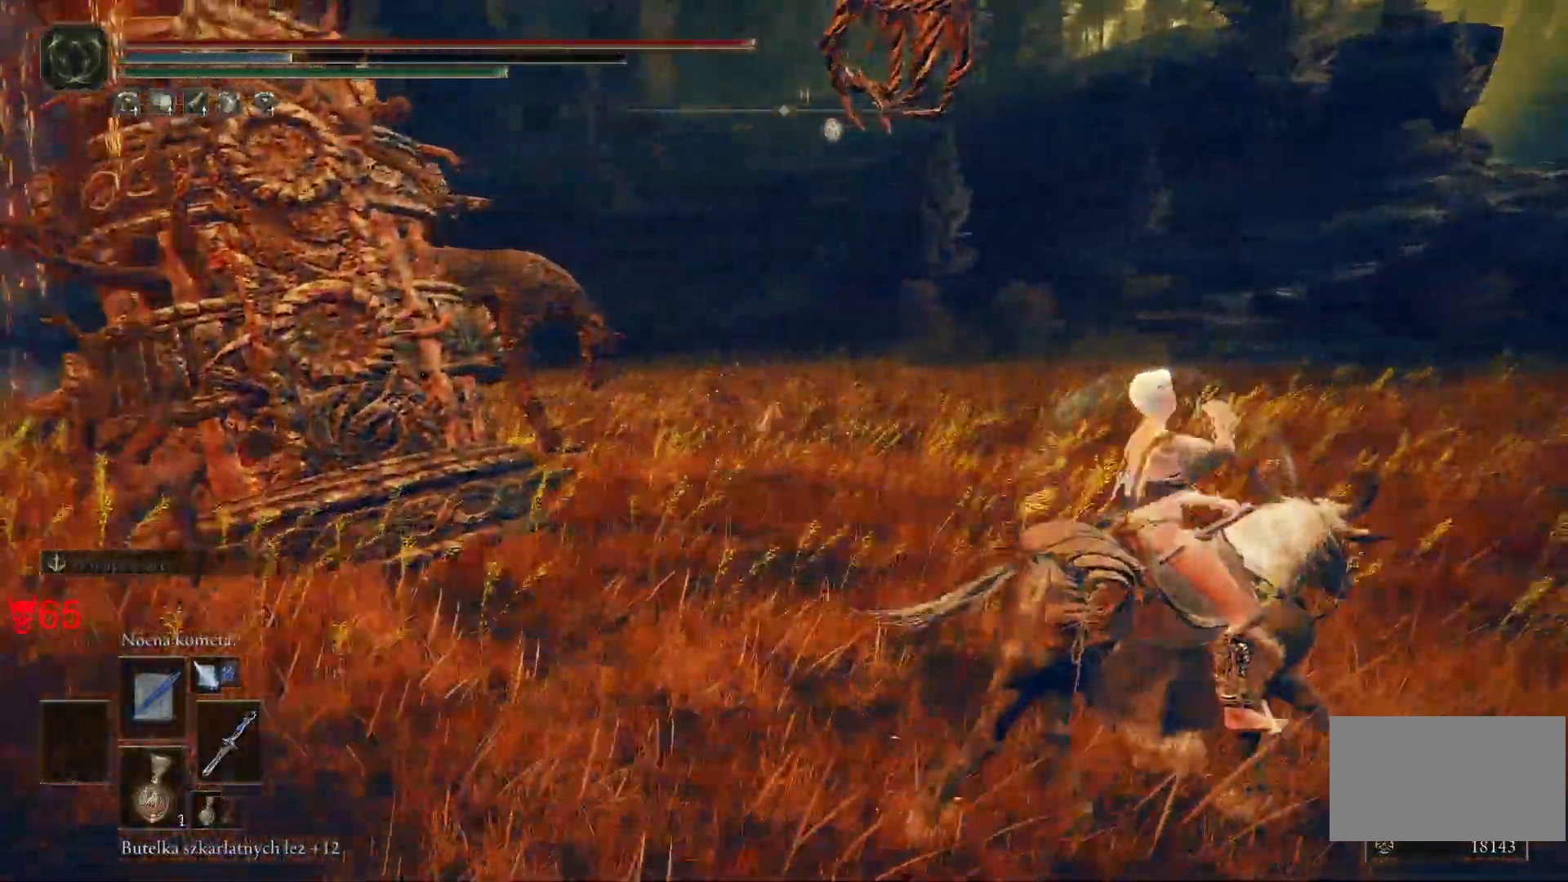
{"keys": ["d"], "mouse": [], "events": [[33, "mouse_wheel", "down"], [50, "mouse_wheel", "up"]]}
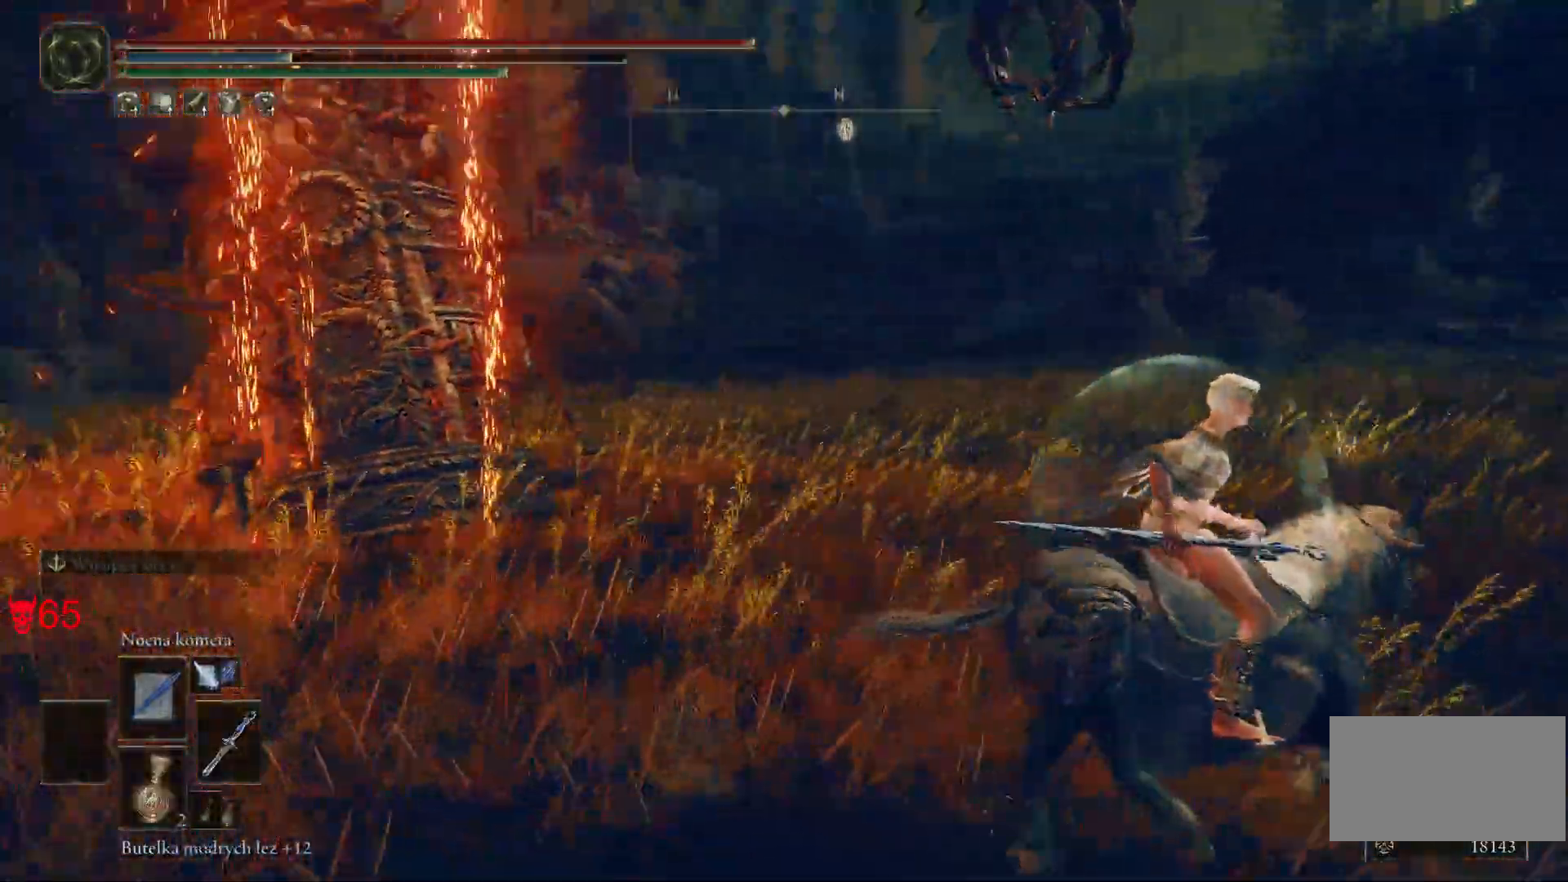
{"keys": ["d"], "mouse": [], "events": [[217, "q", "down"], [400, "q", "up"]]}
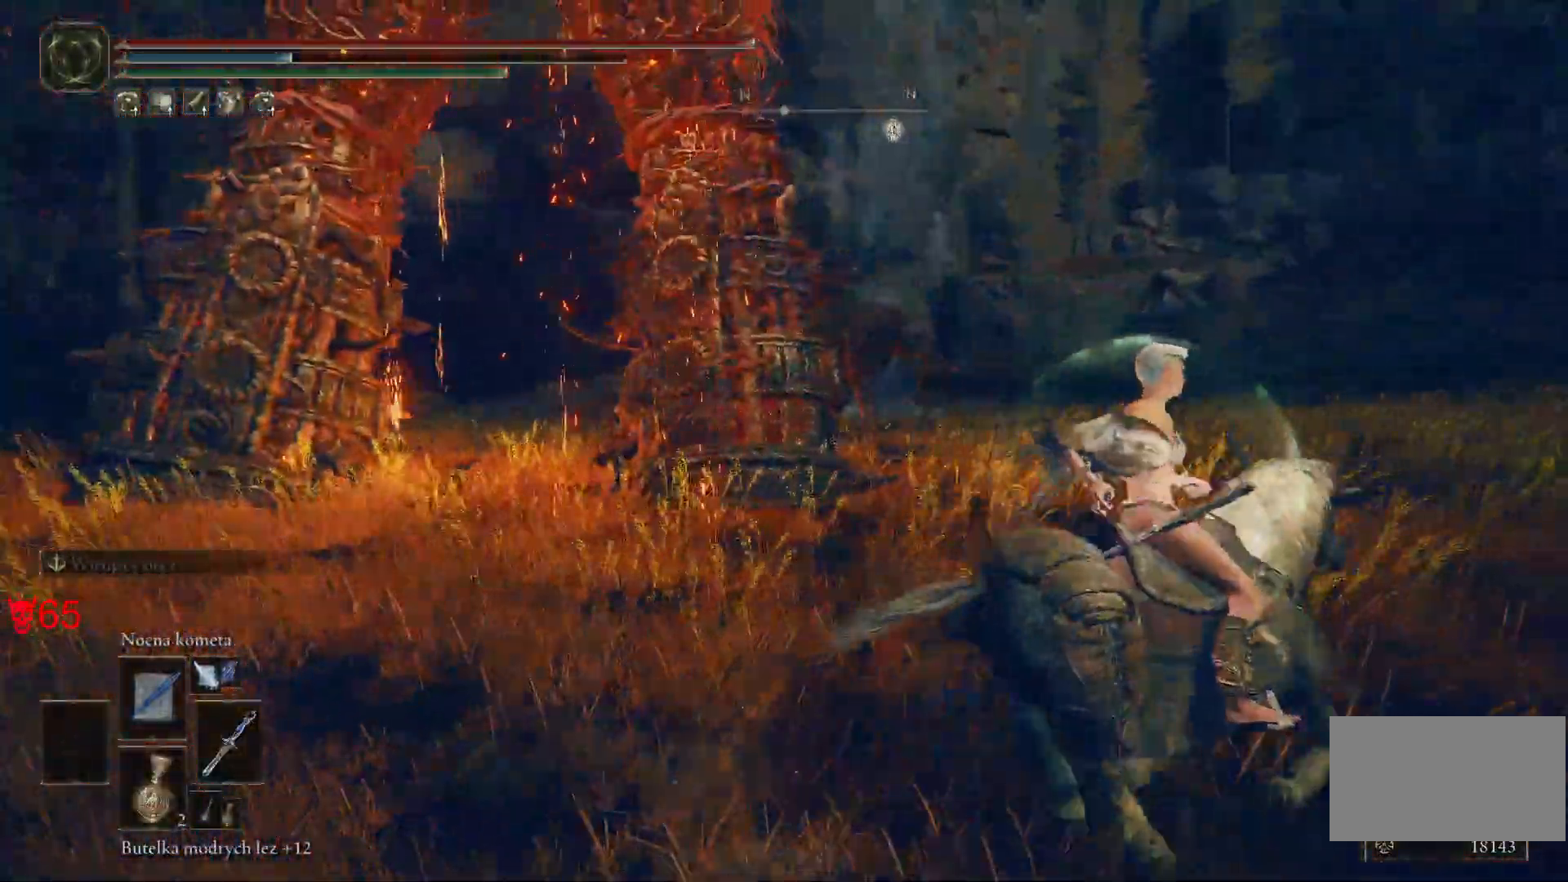
{"keys": ["d"], "mouse": [], "events": []}
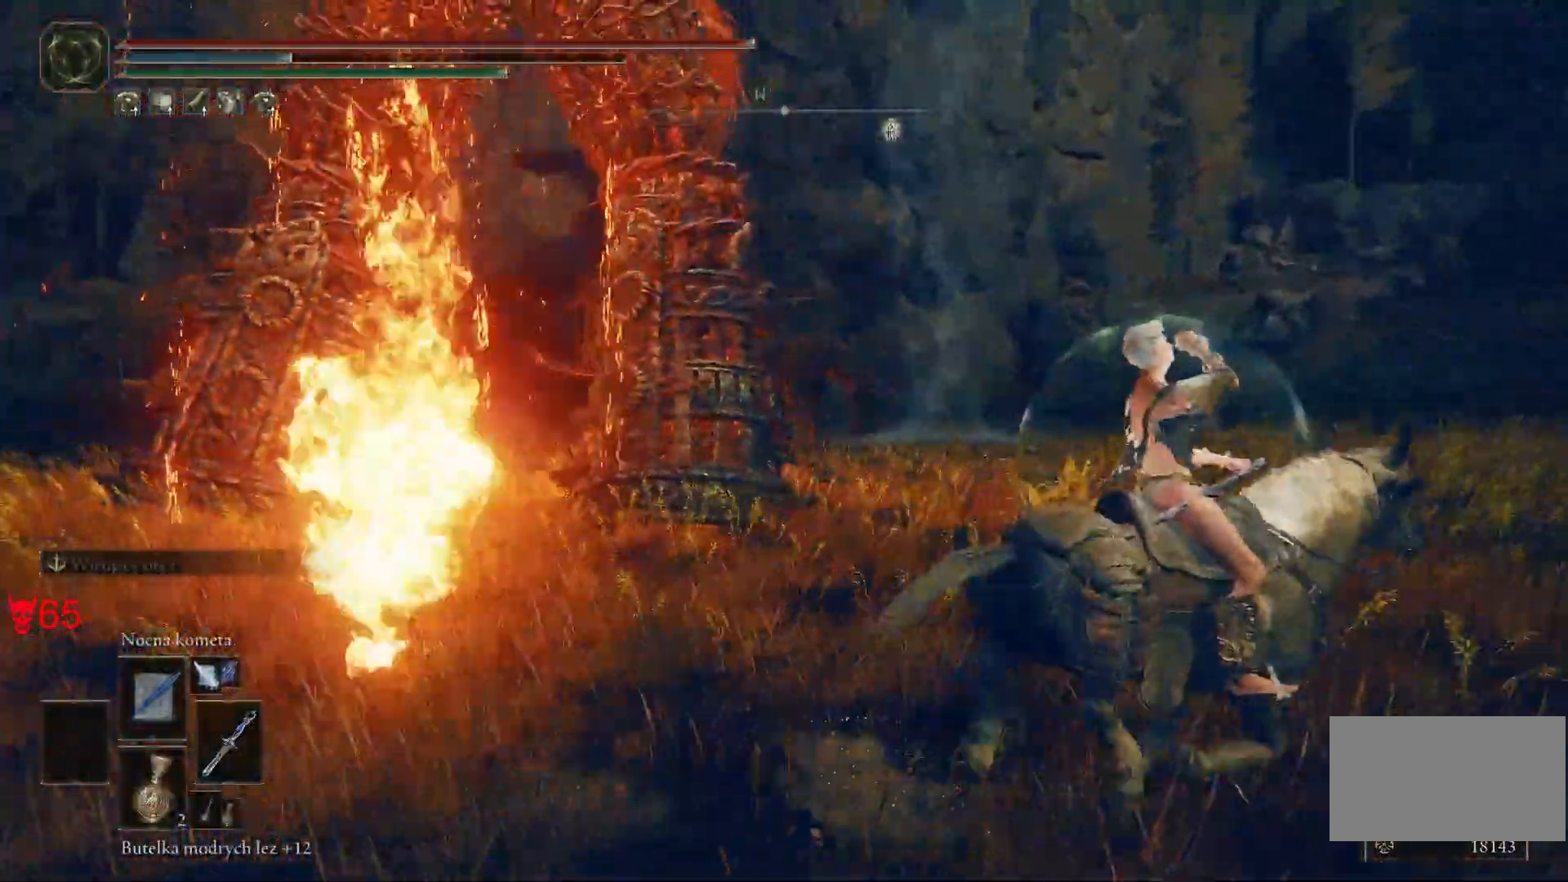
{"keys": ["d"], "mouse": [], "events": []}
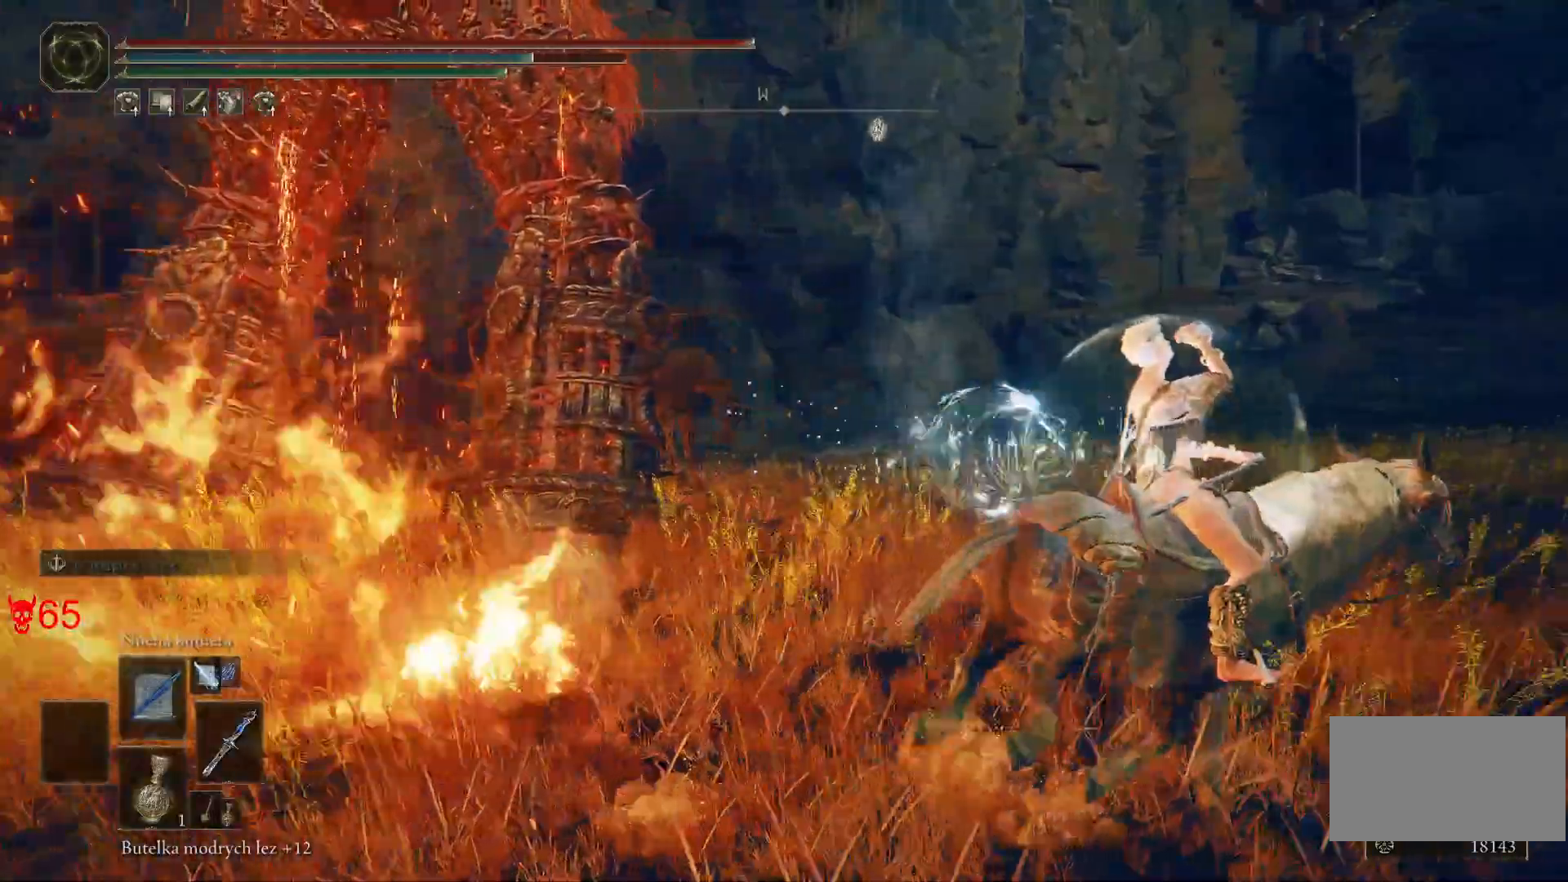
{"keys": ["d"], "mouse": [], "events": [[233, "q", "down"], [300, "q", "up"]]}
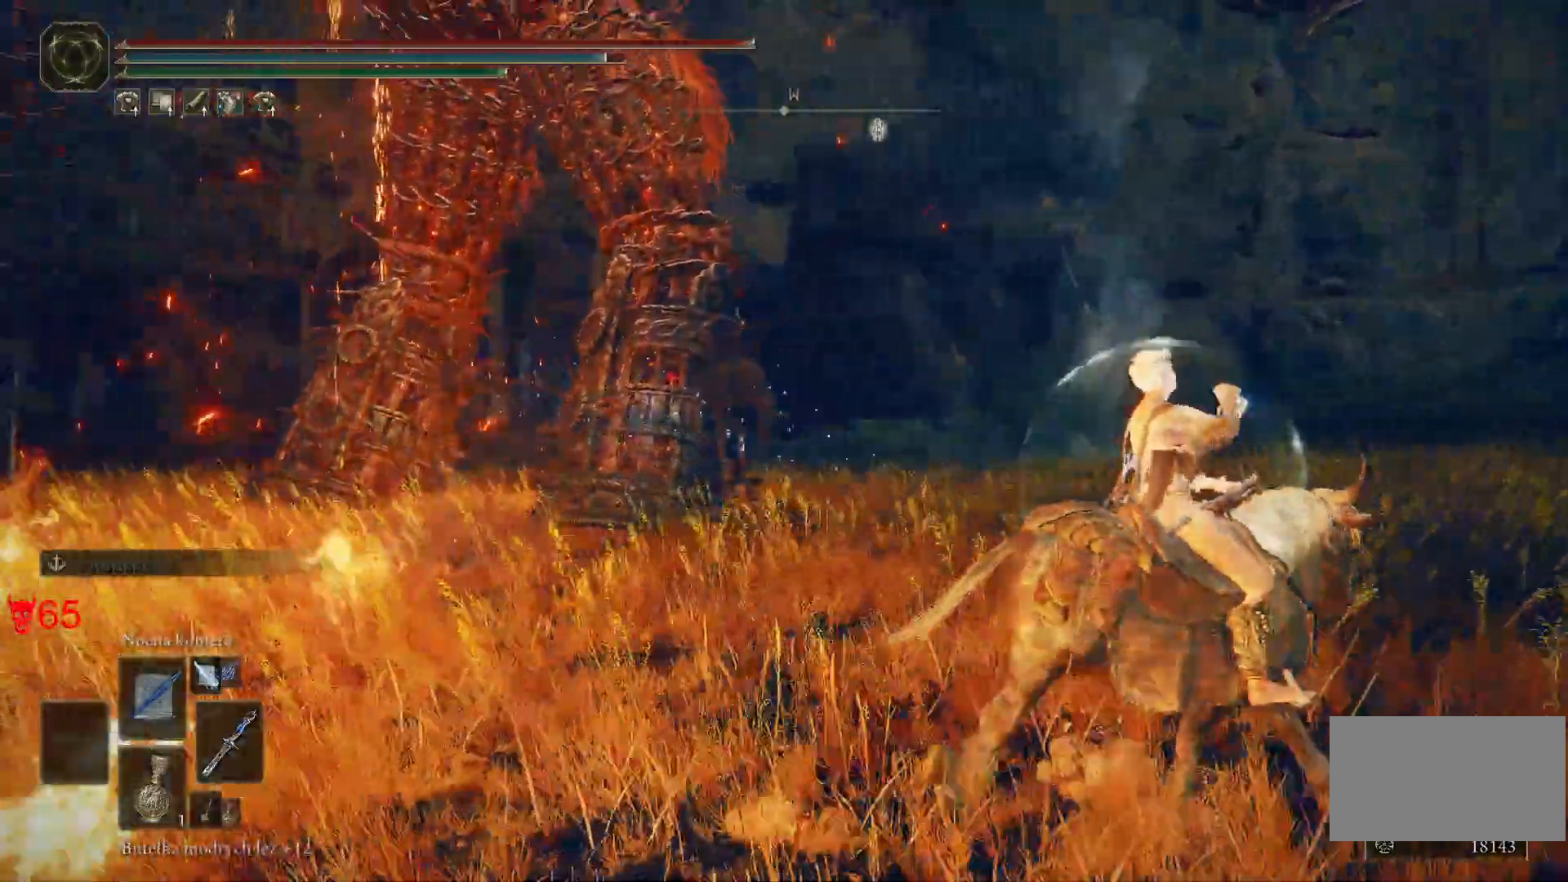
{"keys": ["d"], "mouse": [], "events": [[50, "space", "down"], [183, "space", "up"]]}
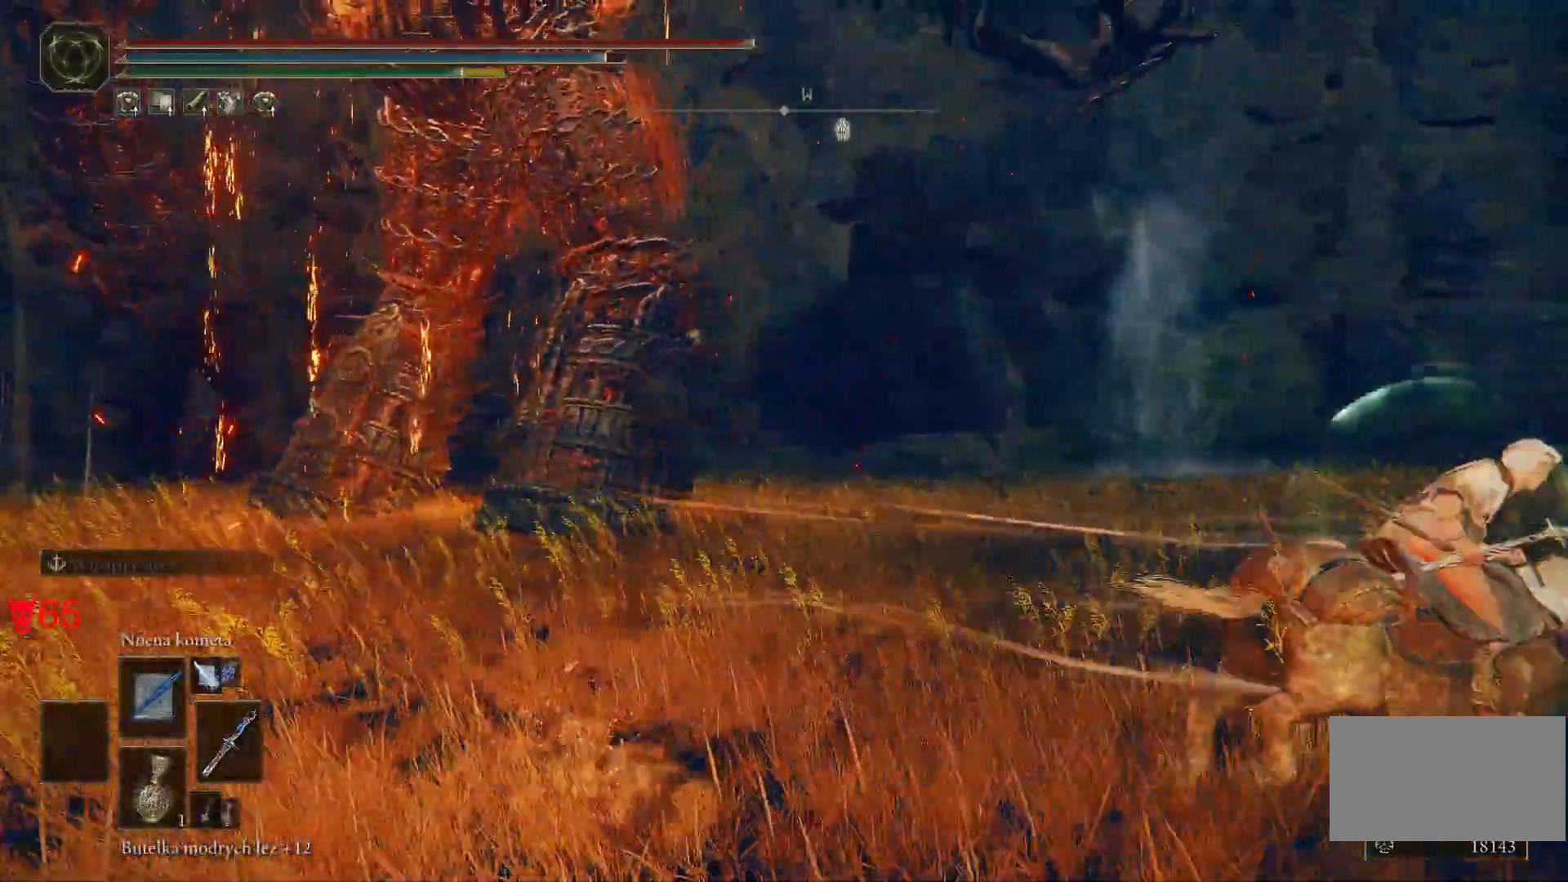
{"keys": ["d"], "mouse": [], "events": []}
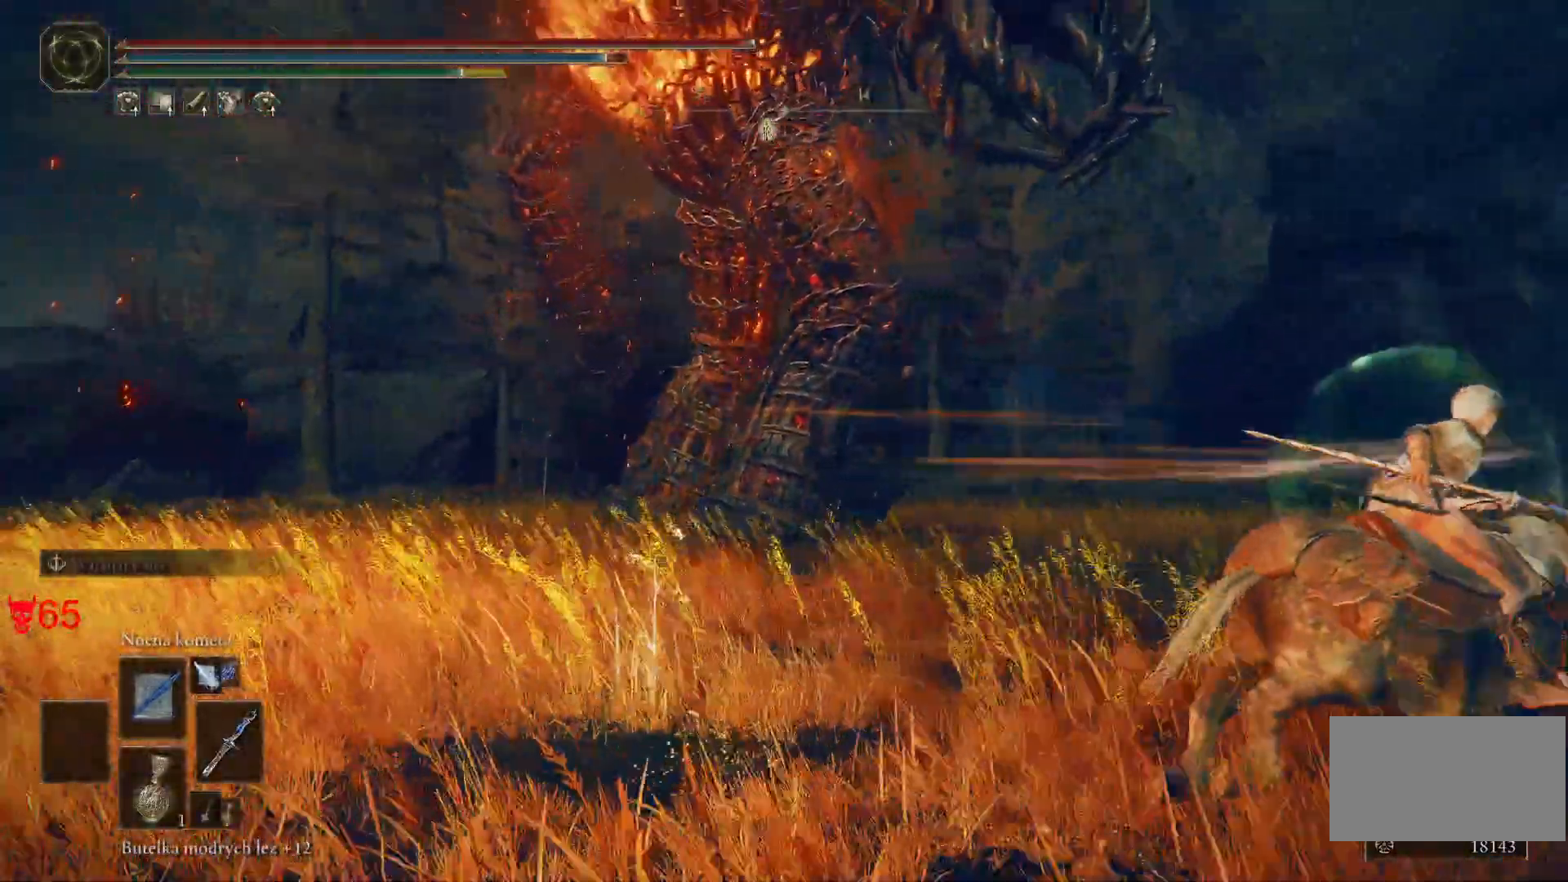
{"keys": ["d"], "mouse": [], "events": []}
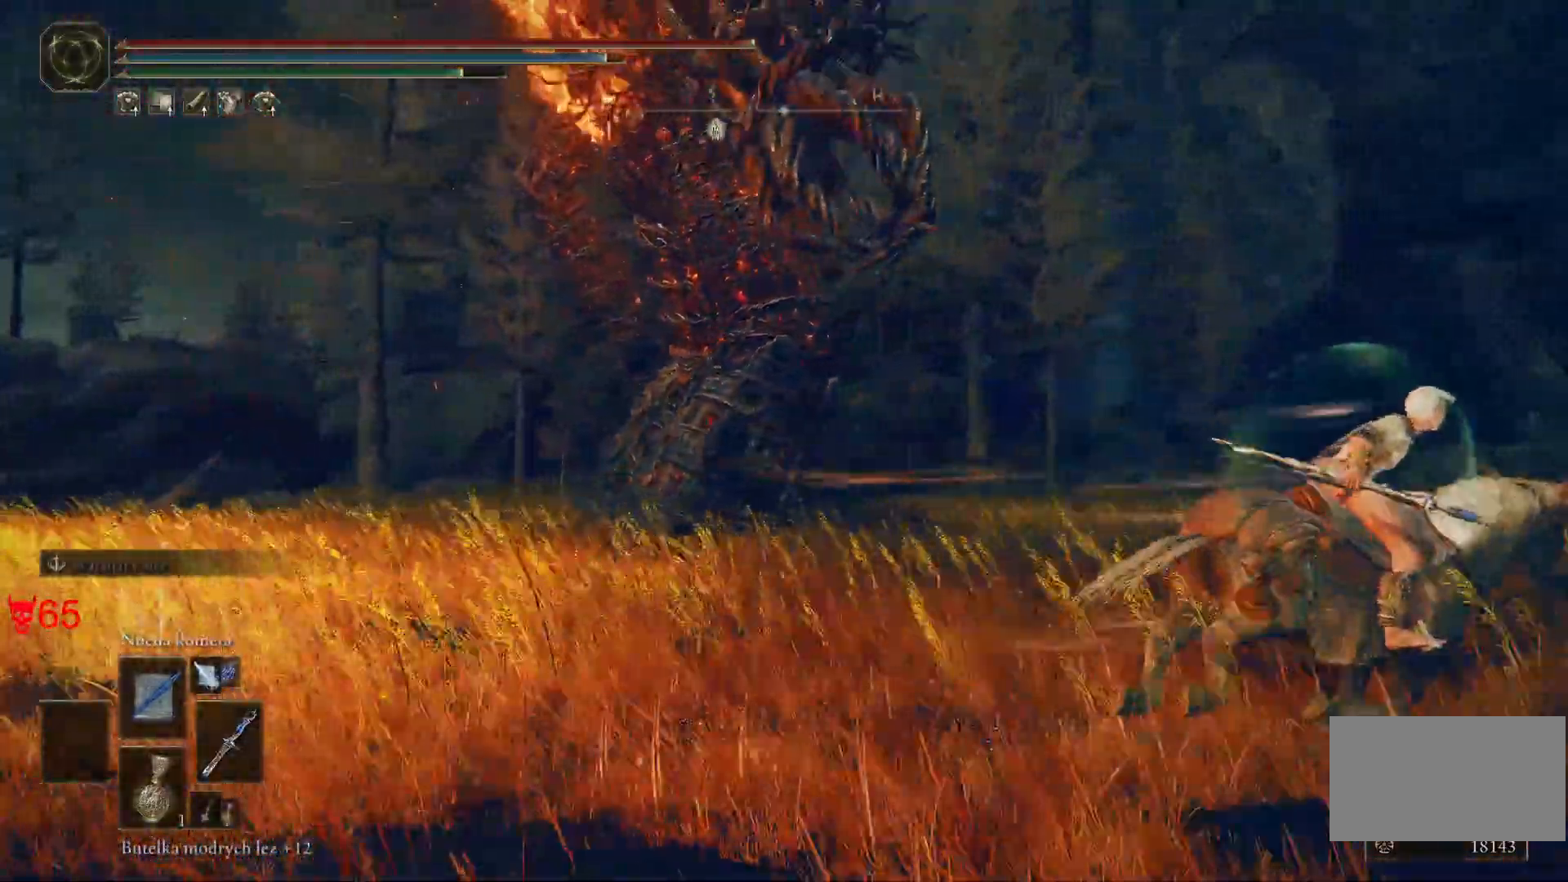
{"keys": ["d", "w"], "mouse": [], "events": [[283, "w", "down"]]}
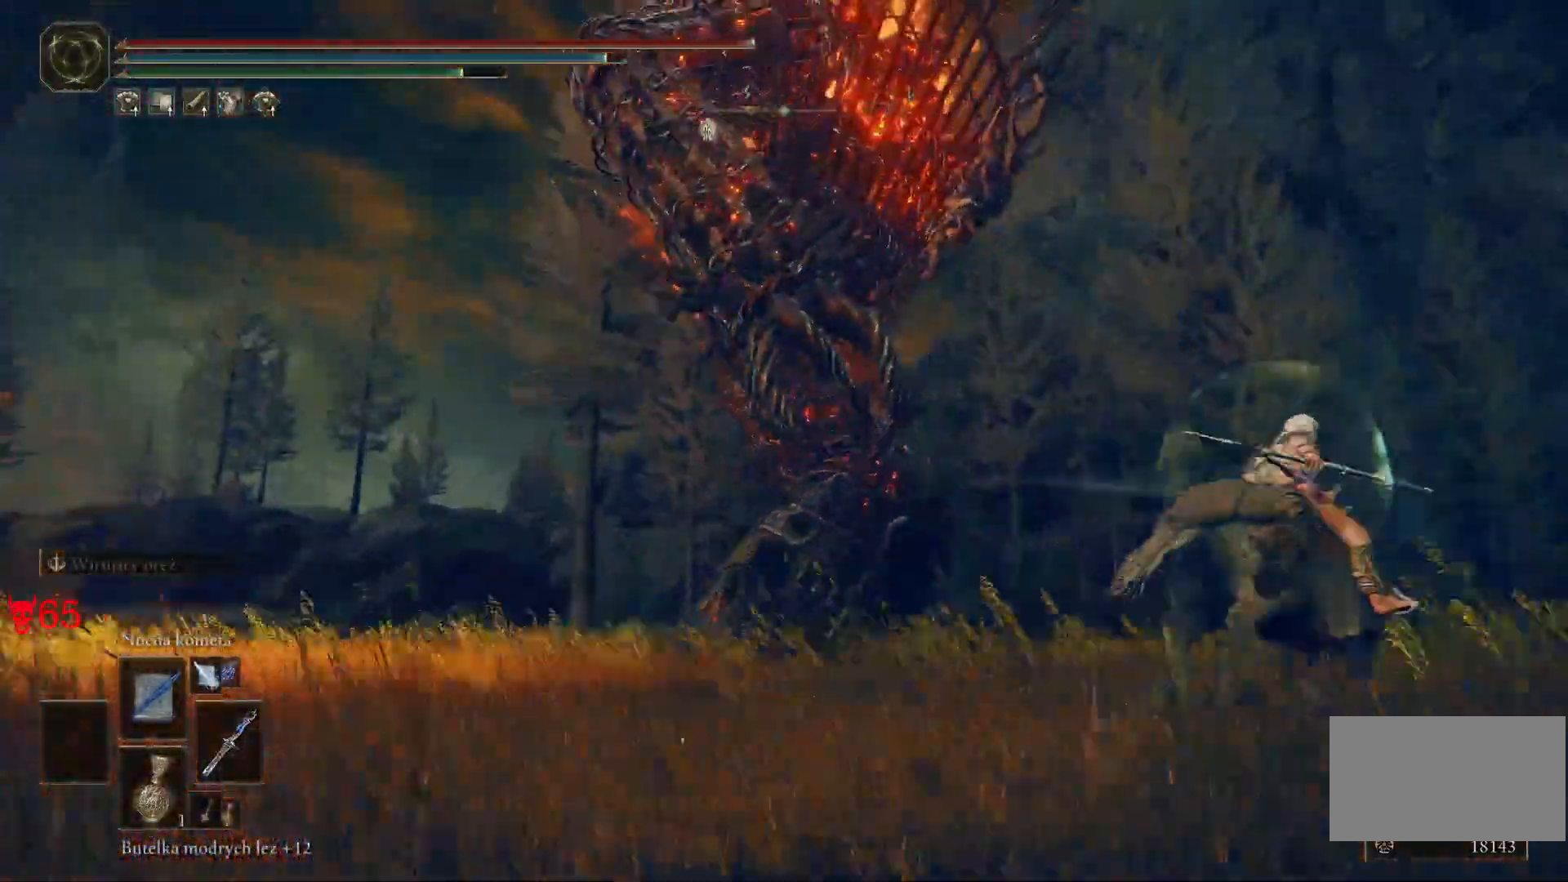
{"keys": ["d", "w"], "mouse": ["wheel"], "events": [[400, "mouse_wheel", "down"]]}
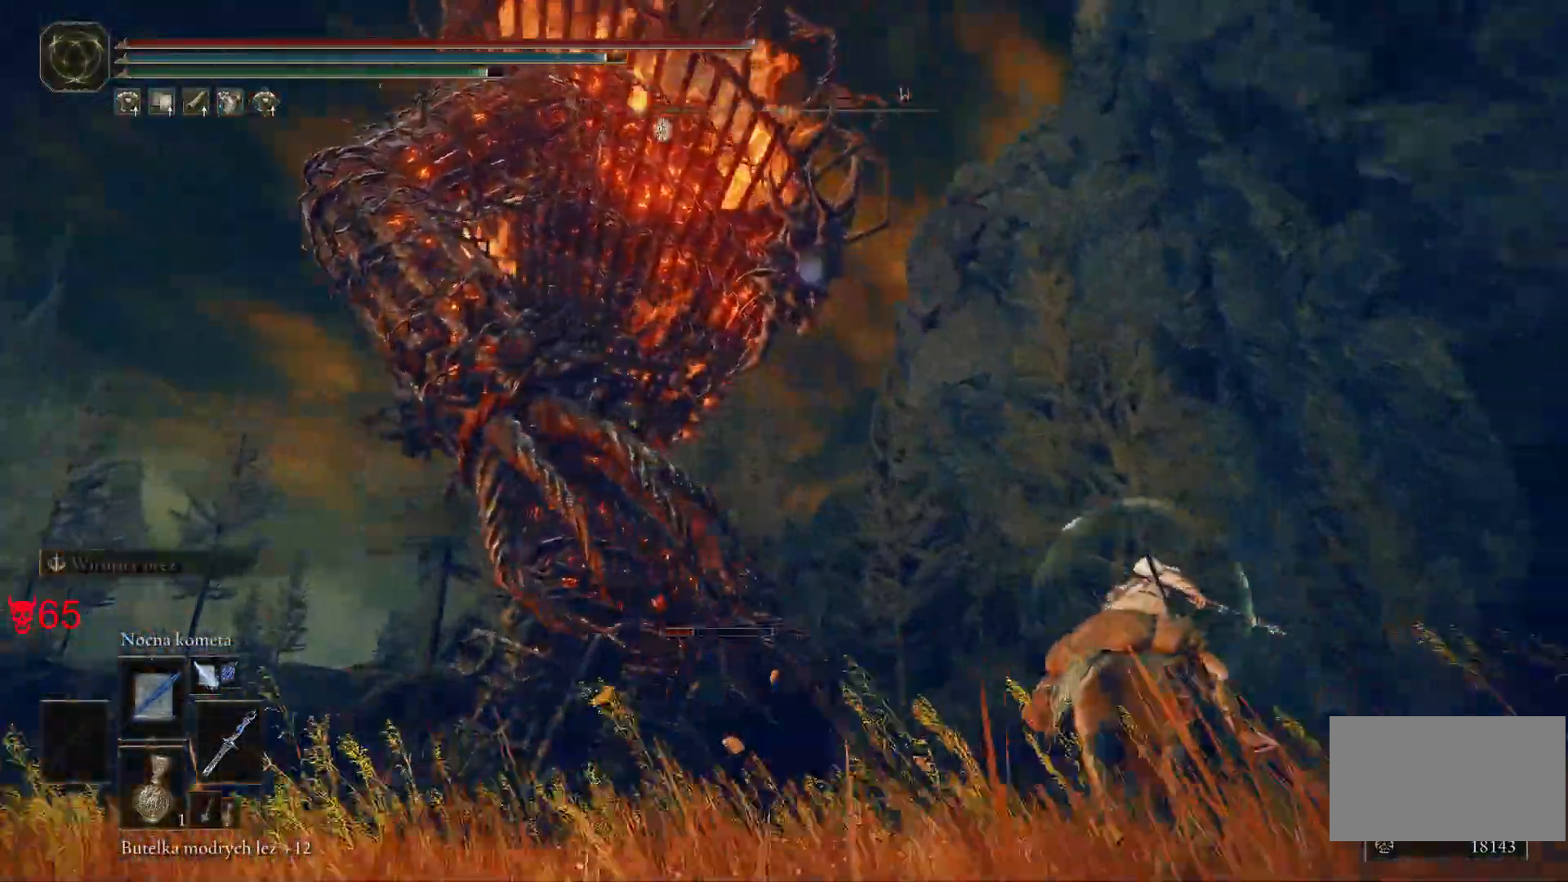
{"keys": ["d", "w"], "mouse": ["left"], "events": [[100, "mouse_wheel", "up"], [467, "mouse_left", "down"]]}
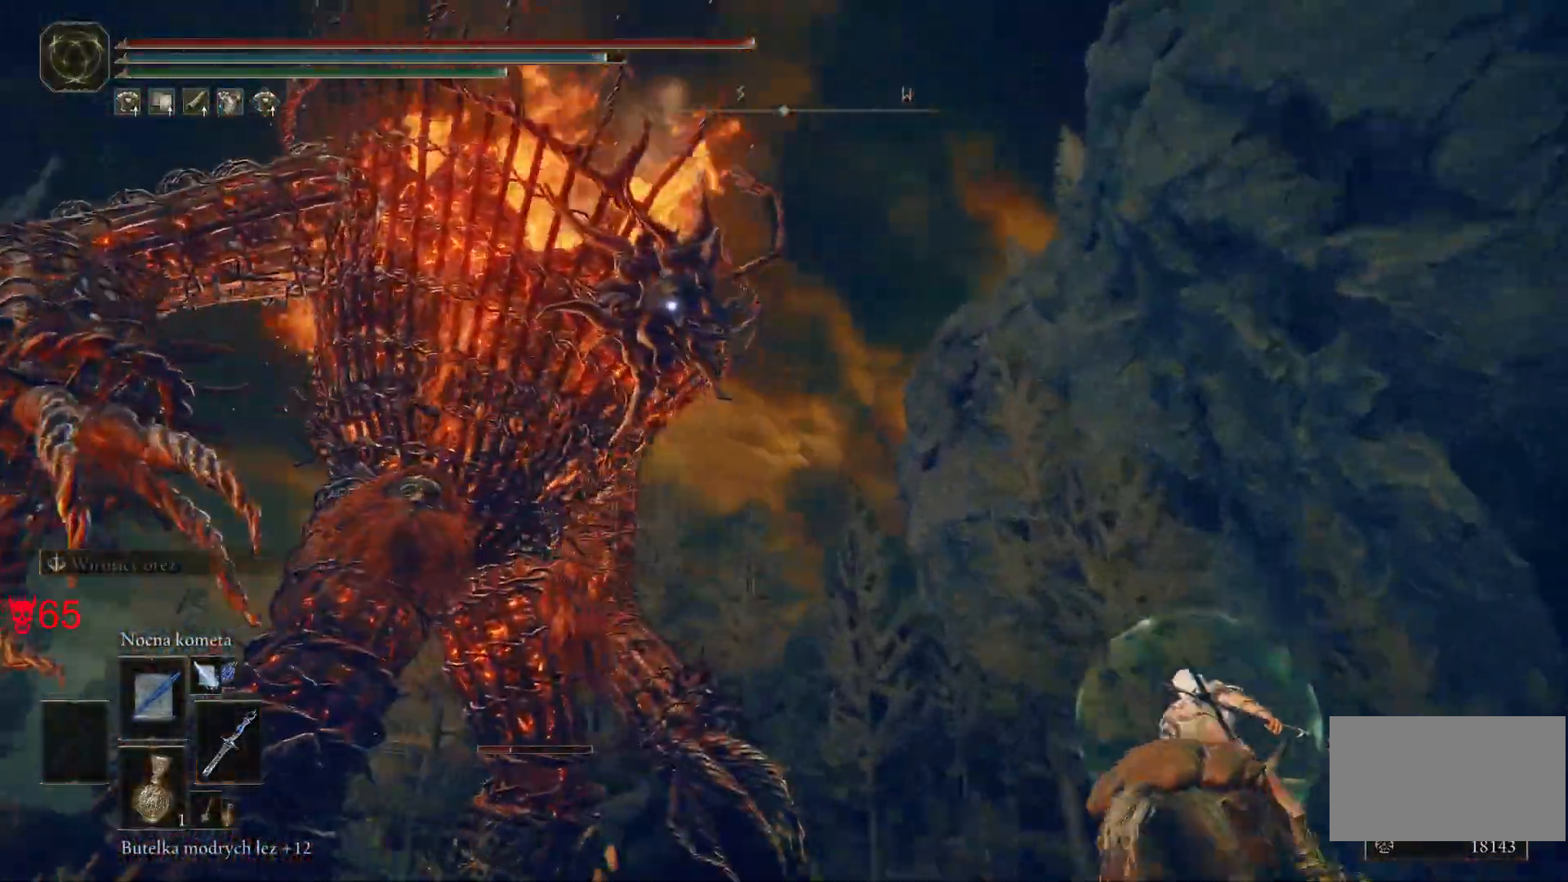
{"keys": ["w"], "mouse": [], "events": [[17, "d", "up"], [133, "mouse_left", "up"]]}
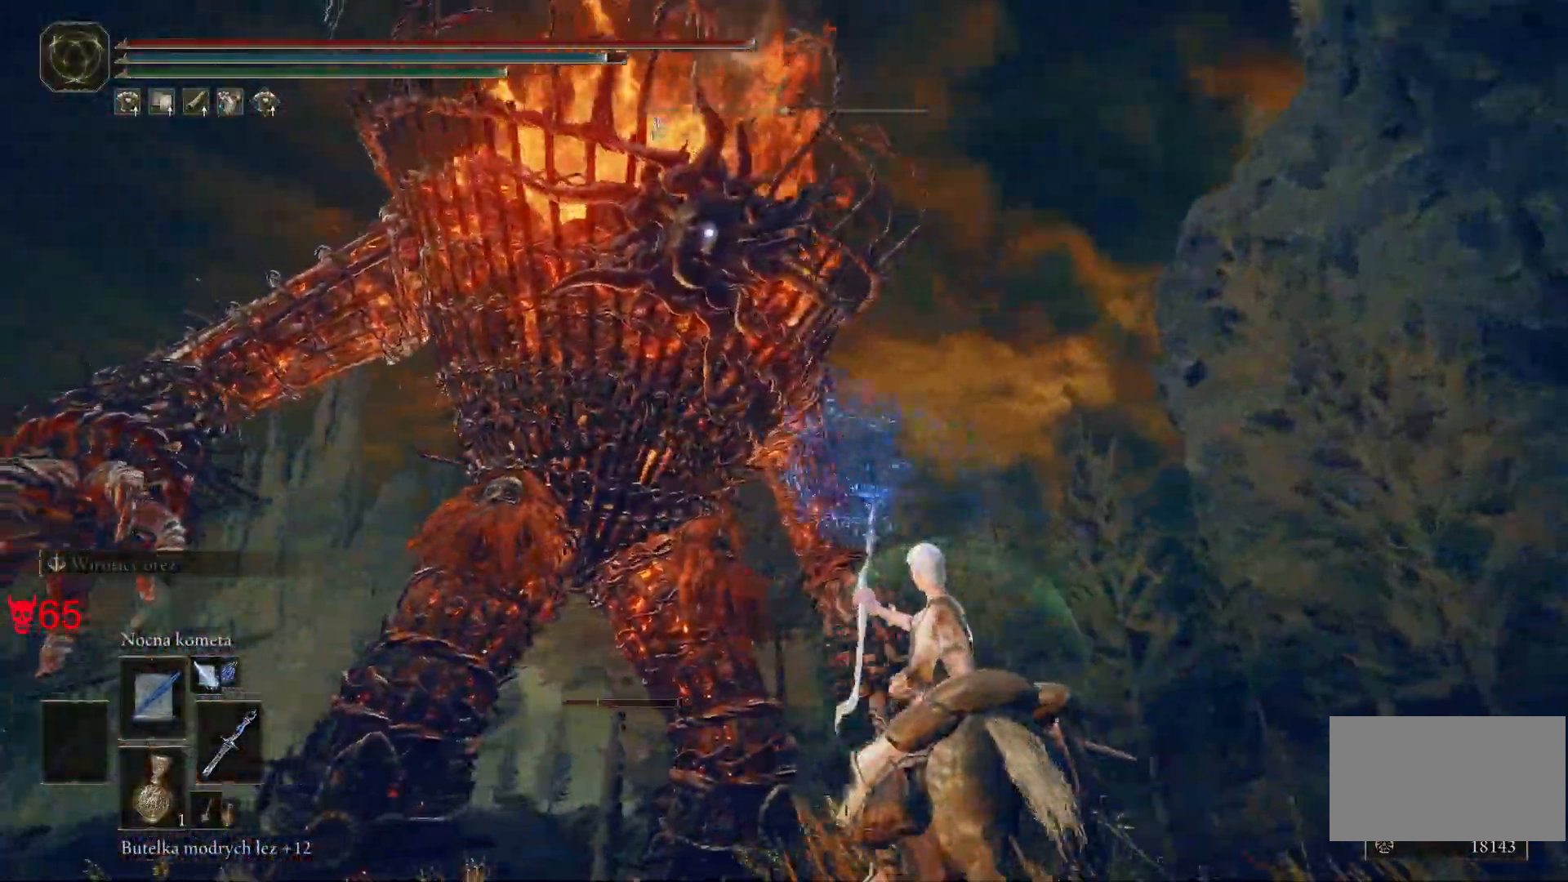
{"keys": ["w"], "mouse": [], "events": []}
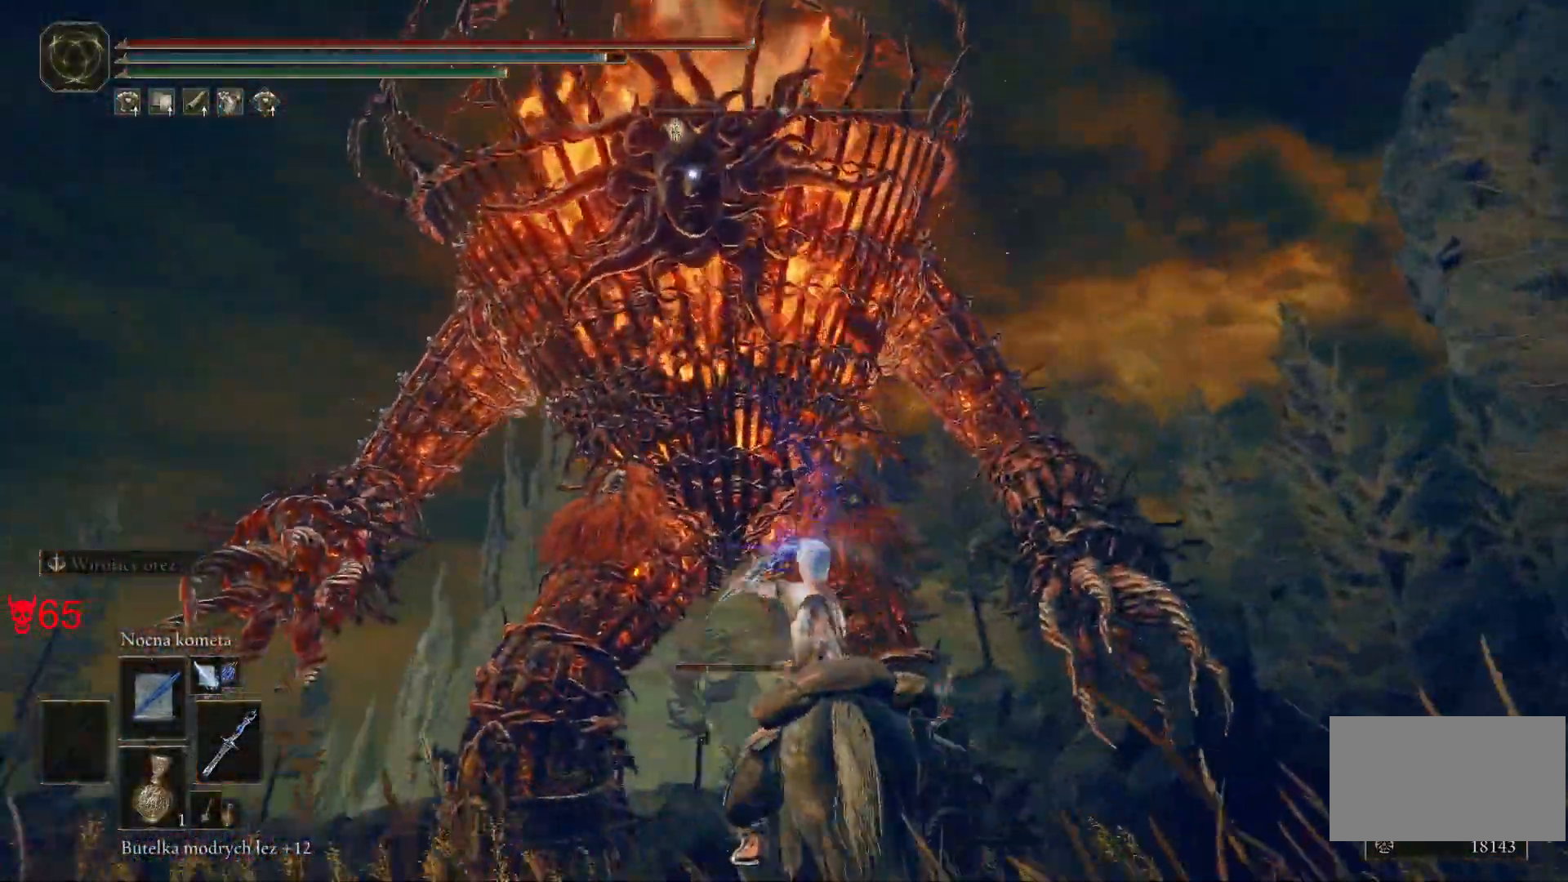
{"keys": ["w"], "mouse": [], "events": [[33, "mouse_left", "down"], [333, "mouse_left", "up"]]}
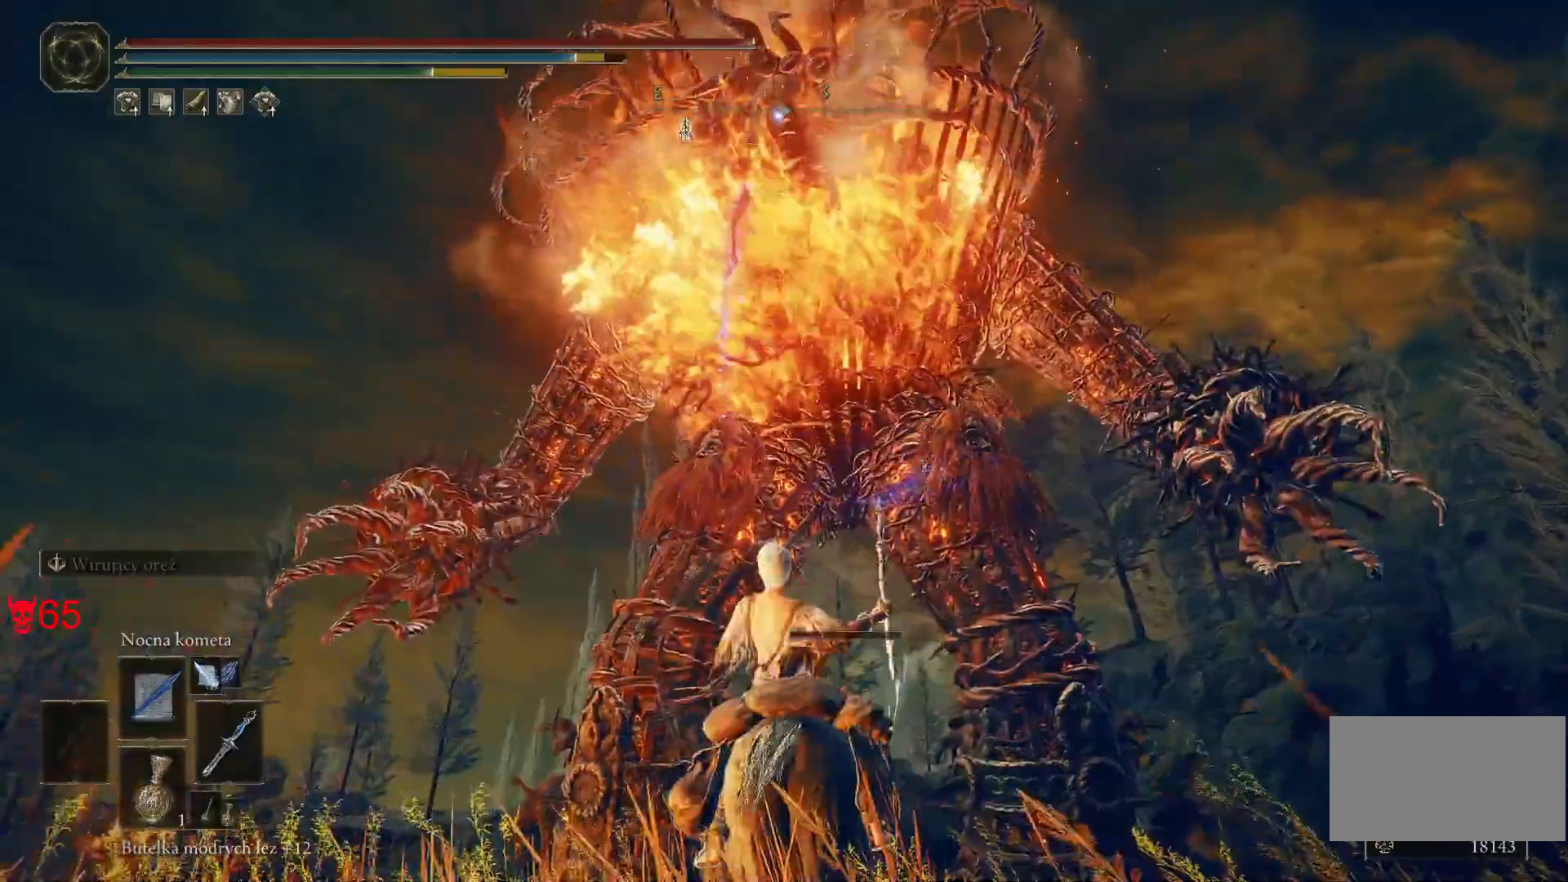
{"keys": [], "mouse": ["left"], "events": [[17, "w", "up"], [333, "mouse_left", "down"]]}